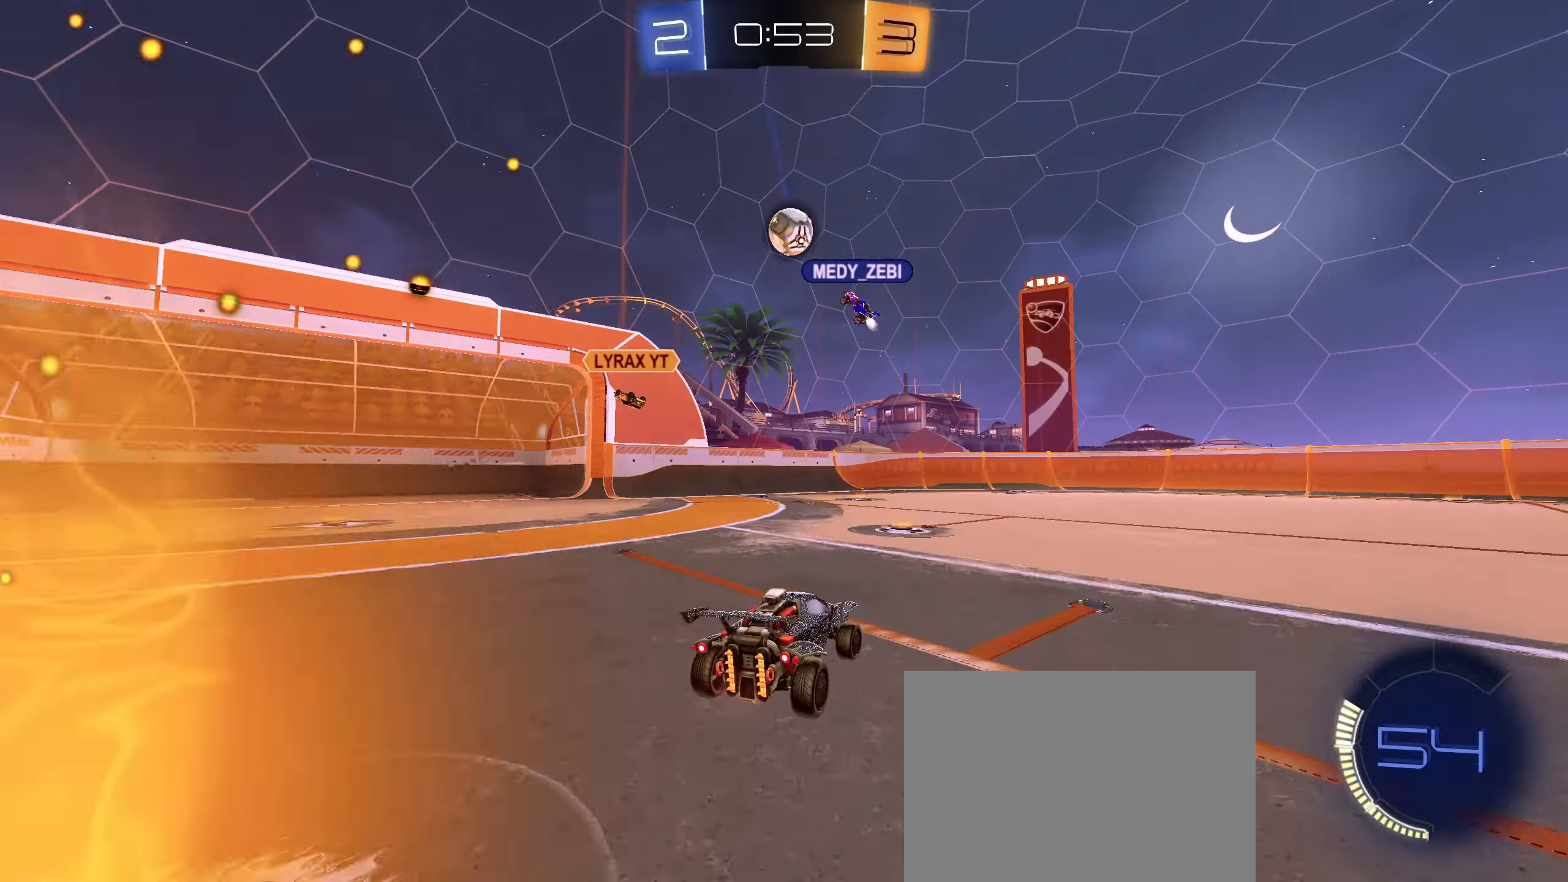
Gameplay with a controller (PlayStation layout); each line is a JSON object with the inputs held at the frame after it. "events" lists button and stick changes between this image and that frame as [ms after this image, input, new state], when the widget could be followed in between.
{"buttons": ["R2"], "left_stick": "center", "right_stick": "center", "events": [[283, "left_stick", "center"], [383, "left_stick", "right"], [467, "left_stick", "center"]]}
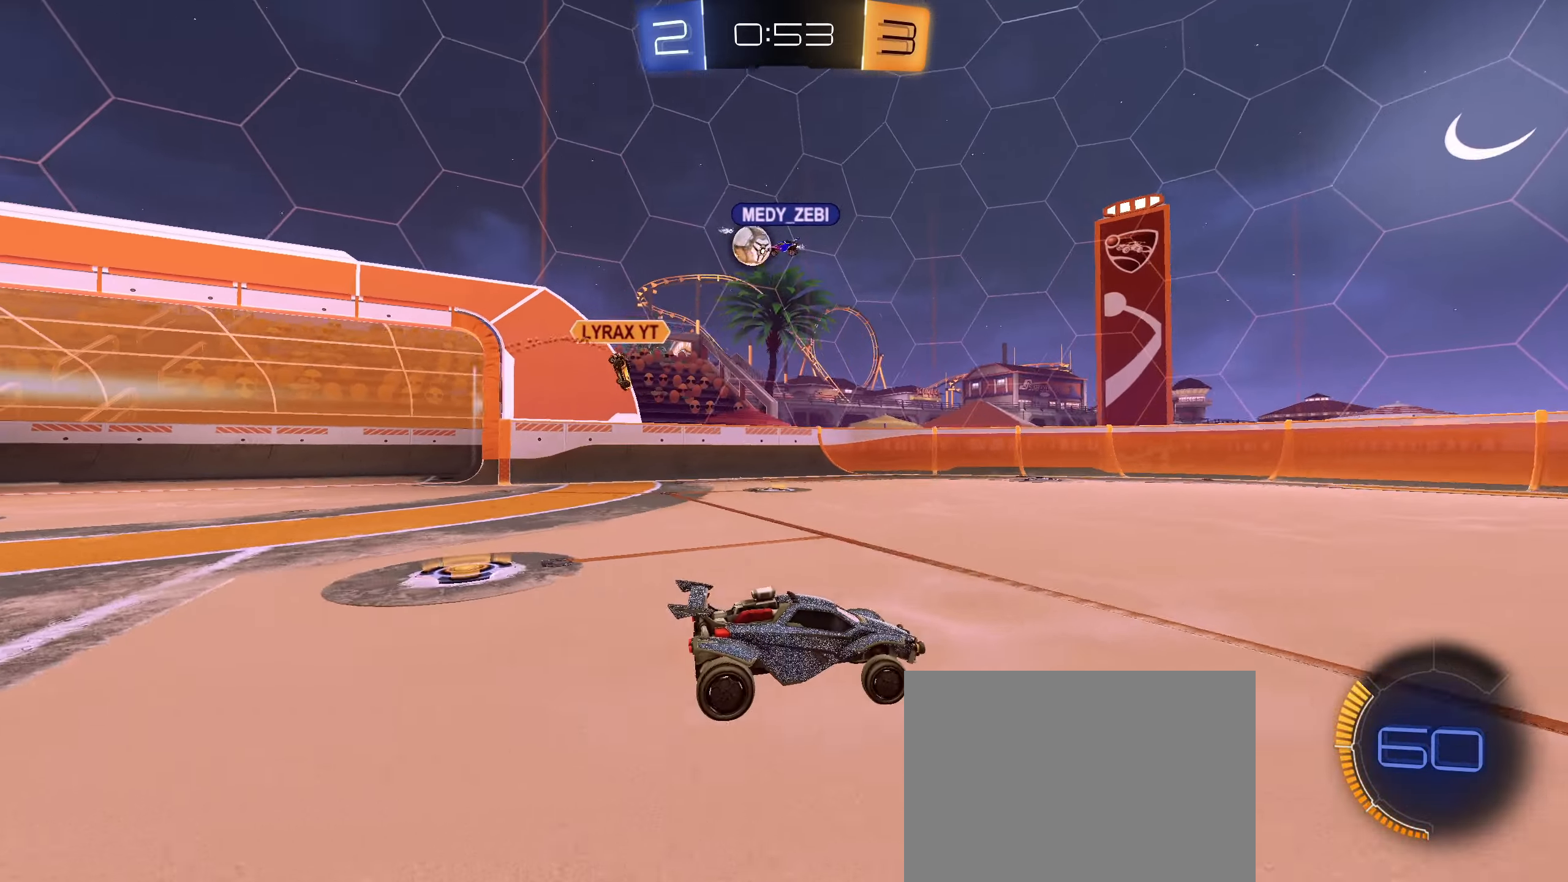
{"buttons": ["R2"], "left_stick": "left", "right_stick": "center", "events": [[167, "left_stick", "left"], [200, "L1", "down"], [417, "L1", "up"]]}
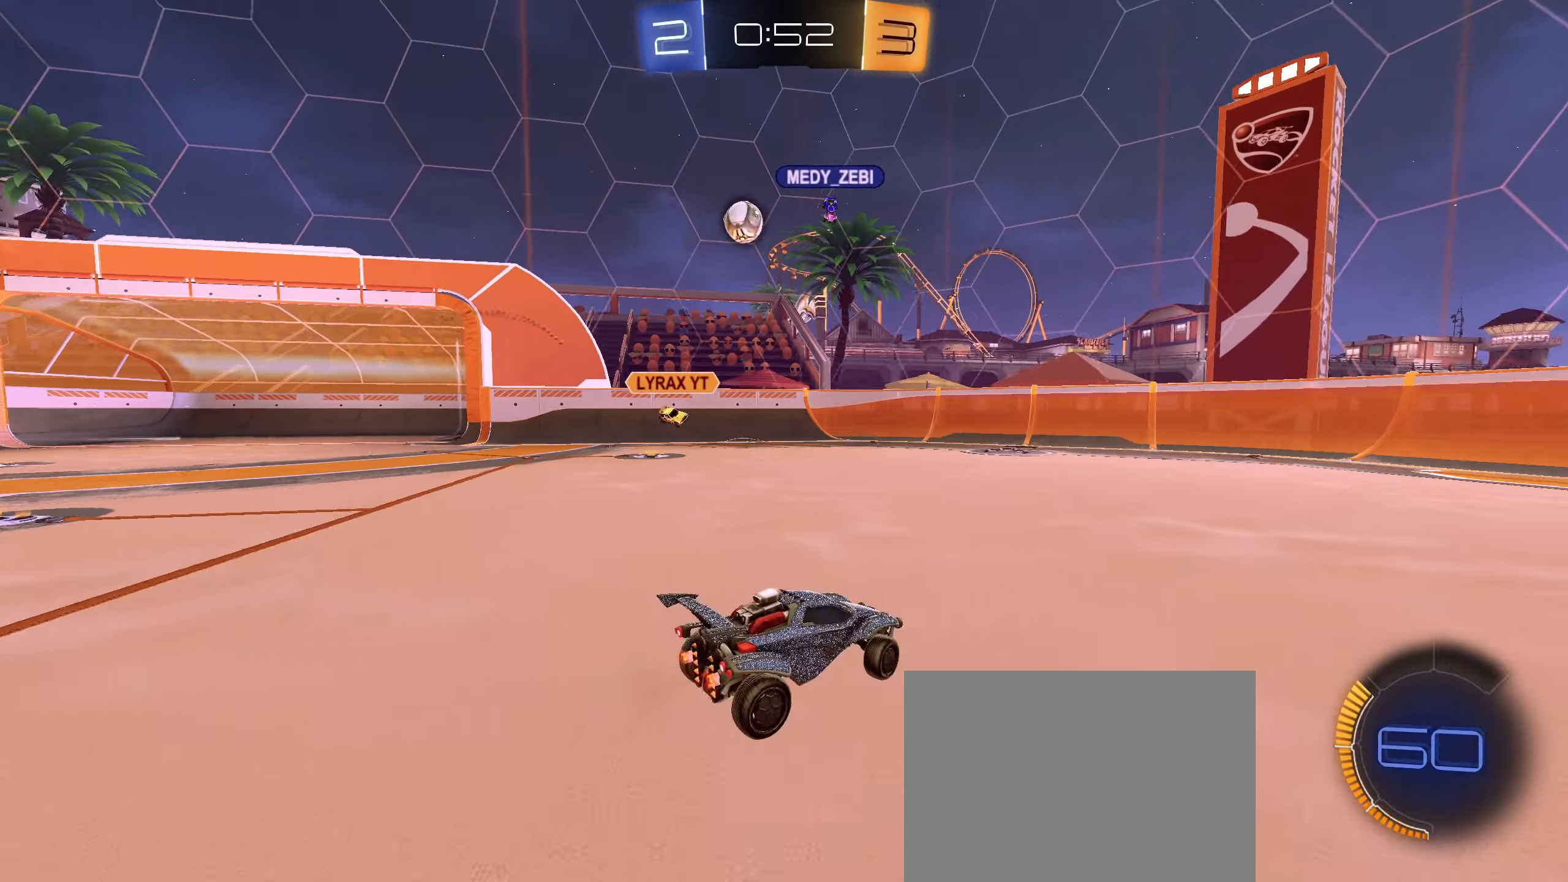
{"buttons": ["CIRCLE", "R2"], "left_stick": "center", "right_stick": "center", "events": [[133, "CIRCLE", "down"], [250, "left_stick", "center"]]}
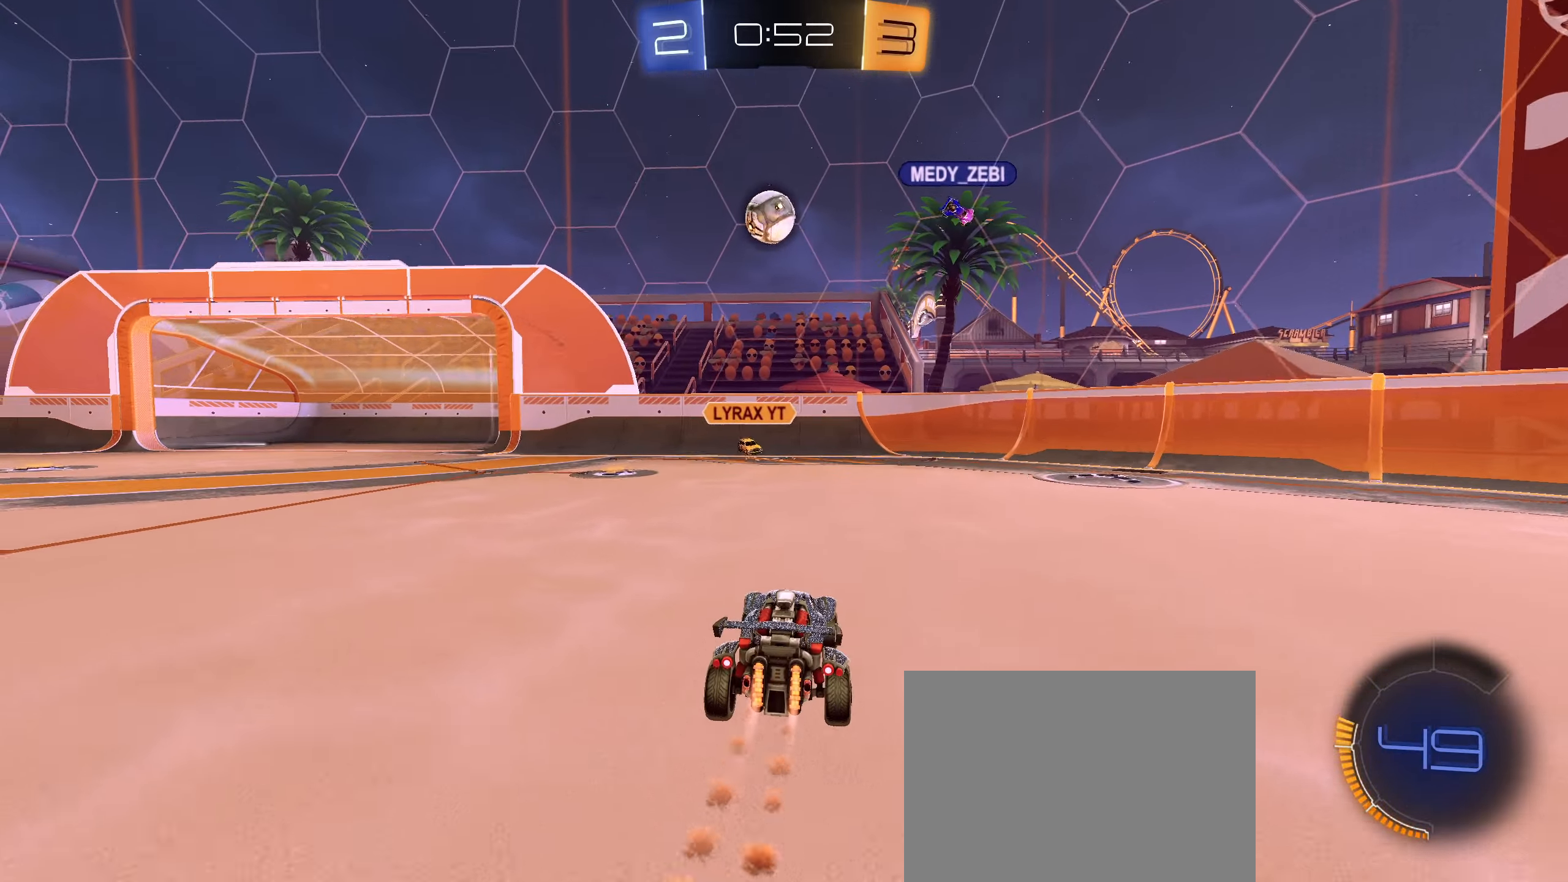
{"buttons": ["CROSS", "CIRCLE", "R1"], "left_stick": "down-left", "right_stick": "center", "events": [[300, "R2", "up"], [333, "left_stick", "down-left"], [367, "CROSS", "down"], [433, "R1", "down"]]}
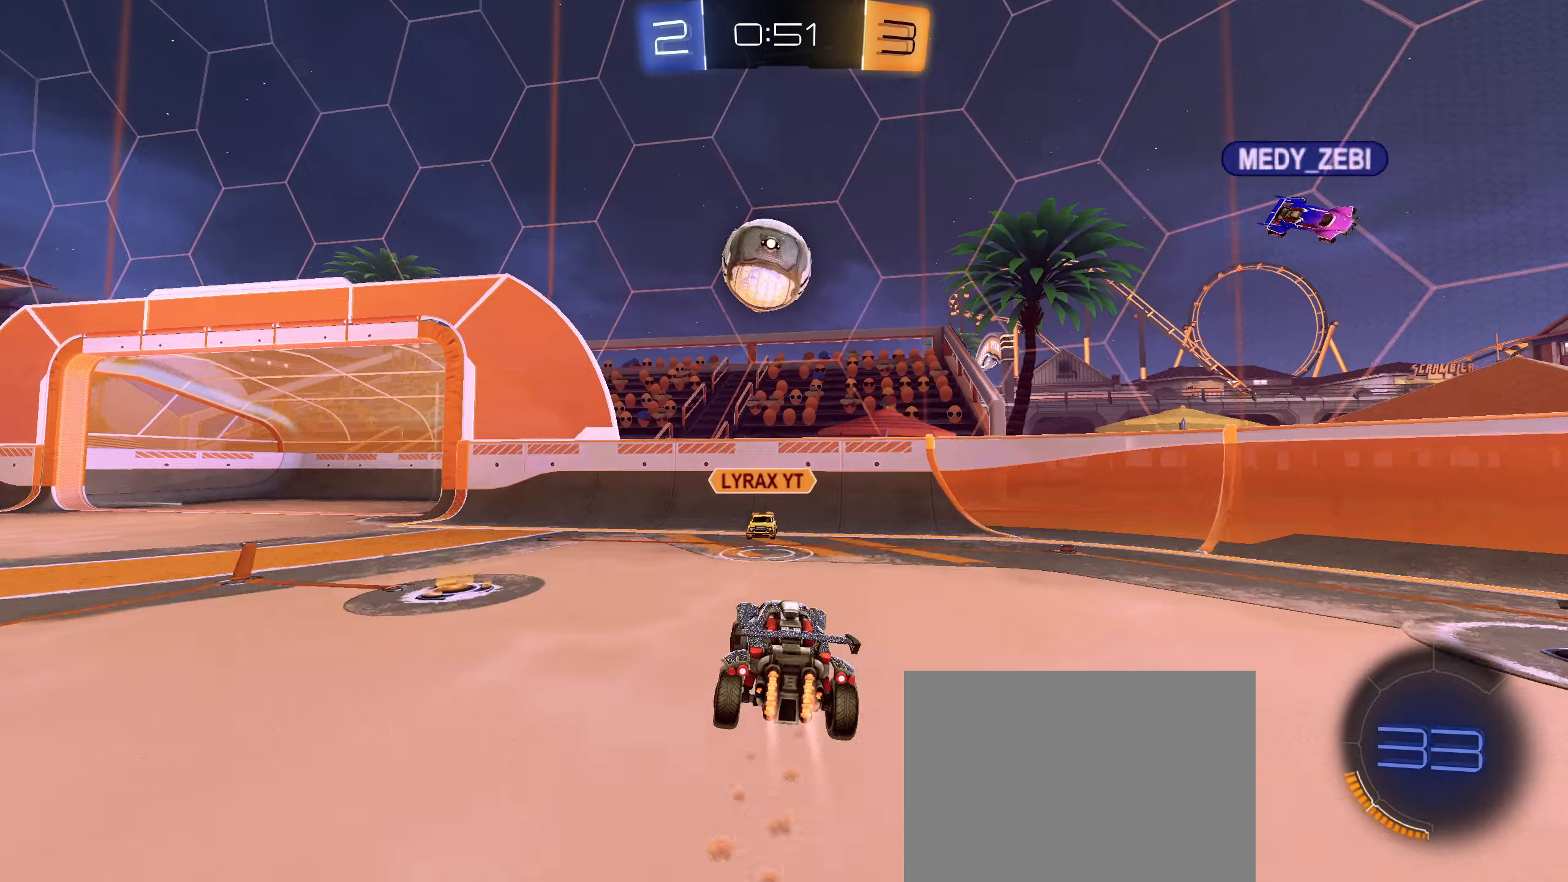
{"buttons": ["CIRCLE", "L1"], "left_stick": "down-left", "right_stick": "center", "events": [[50, "CROSS", "up"], [50, "left_stick", "left"], [100, "R1", "up"], [167, "left_stick", "up-left"], [184, "L1", "down"], [284, "CROSS", "down"], [367, "left_stick", "left"], [450, "CROSS", "up"], [500, "left_stick", "down-left"]]}
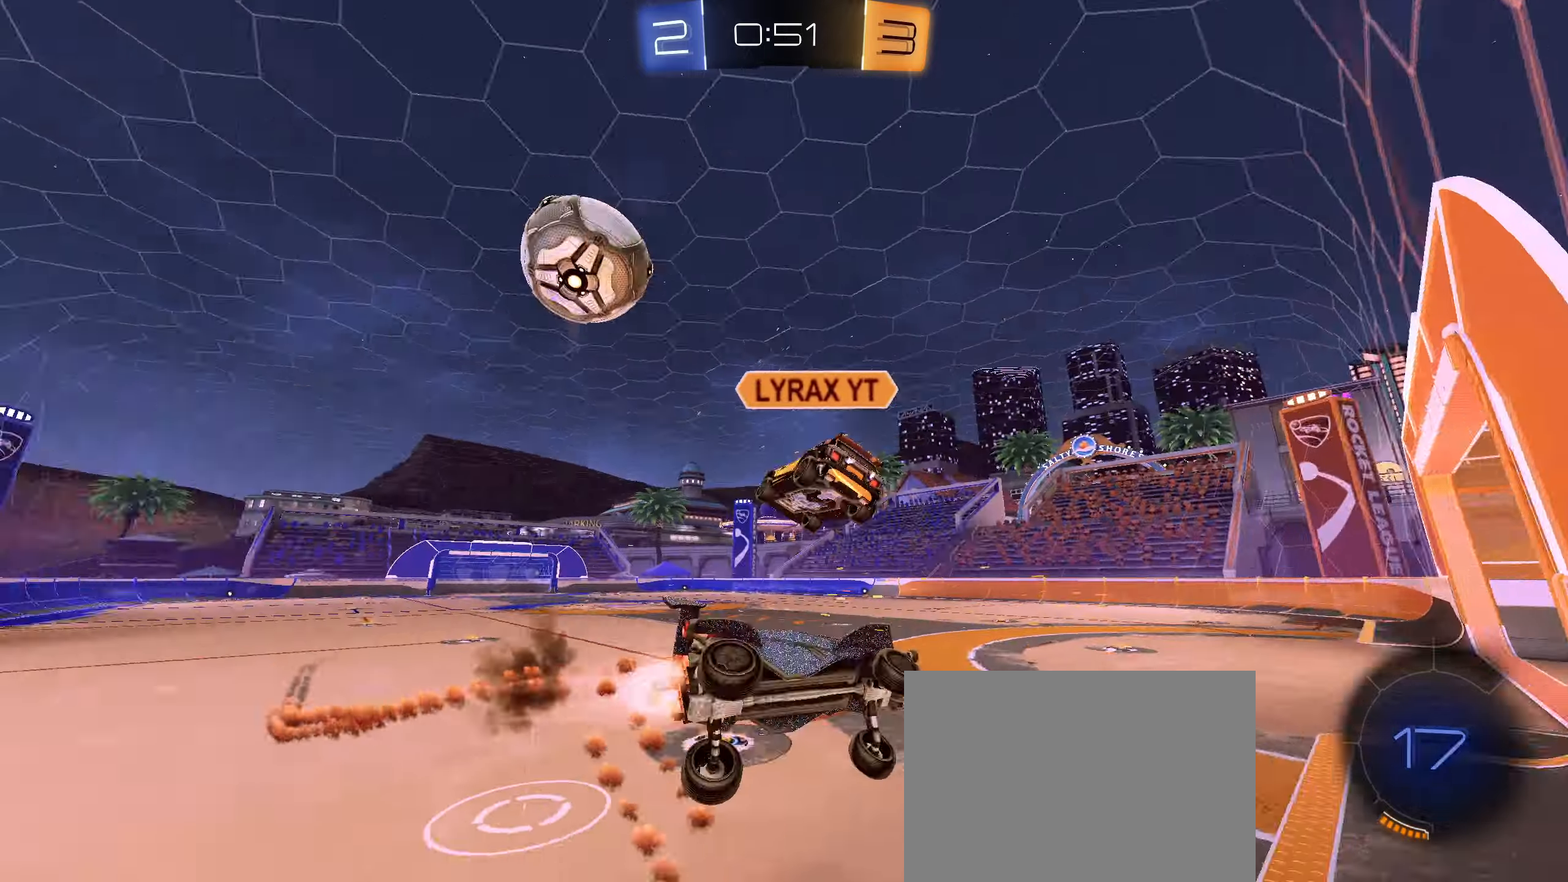
{"buttons": ["L1"], "left_stick": "down-left", "right_stick": "center", "events": [[67, "CIRCLE", "up"]]}
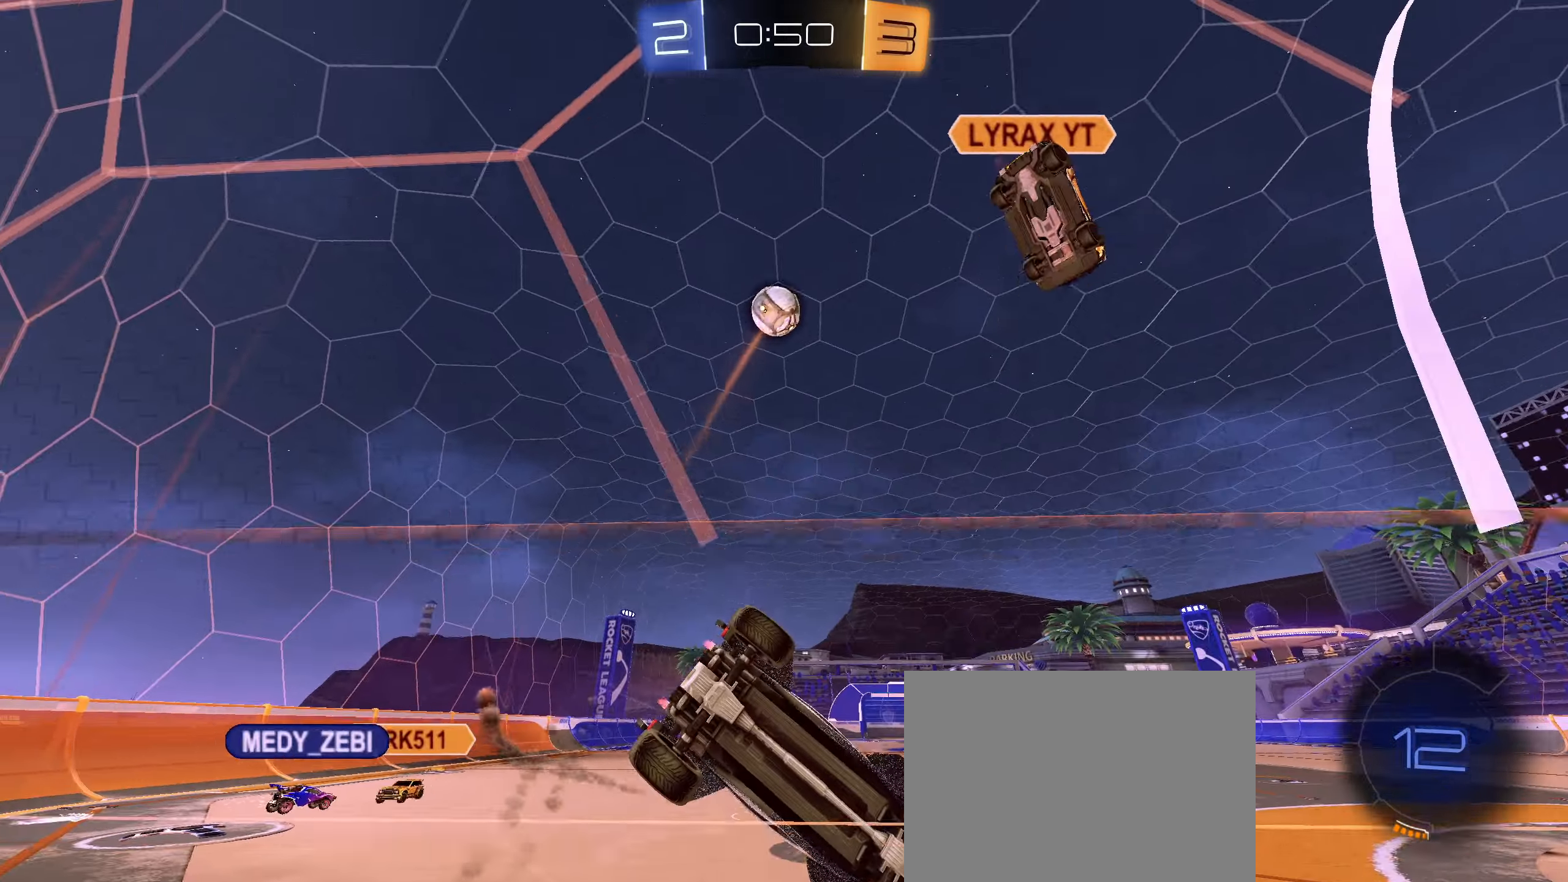
{"buttons": ["R2"], "left_stick": "left", "right_stick": "center", "events": [[34, "L1", "up"], [34, "left_stick", "center"], [134, "R1", "down"], [234, "left_stick", "right"], [250, "R1", "up"], [350, "left_stick", "center"], [400, "R2", "down"], [400, "left_stick", "left"]]}
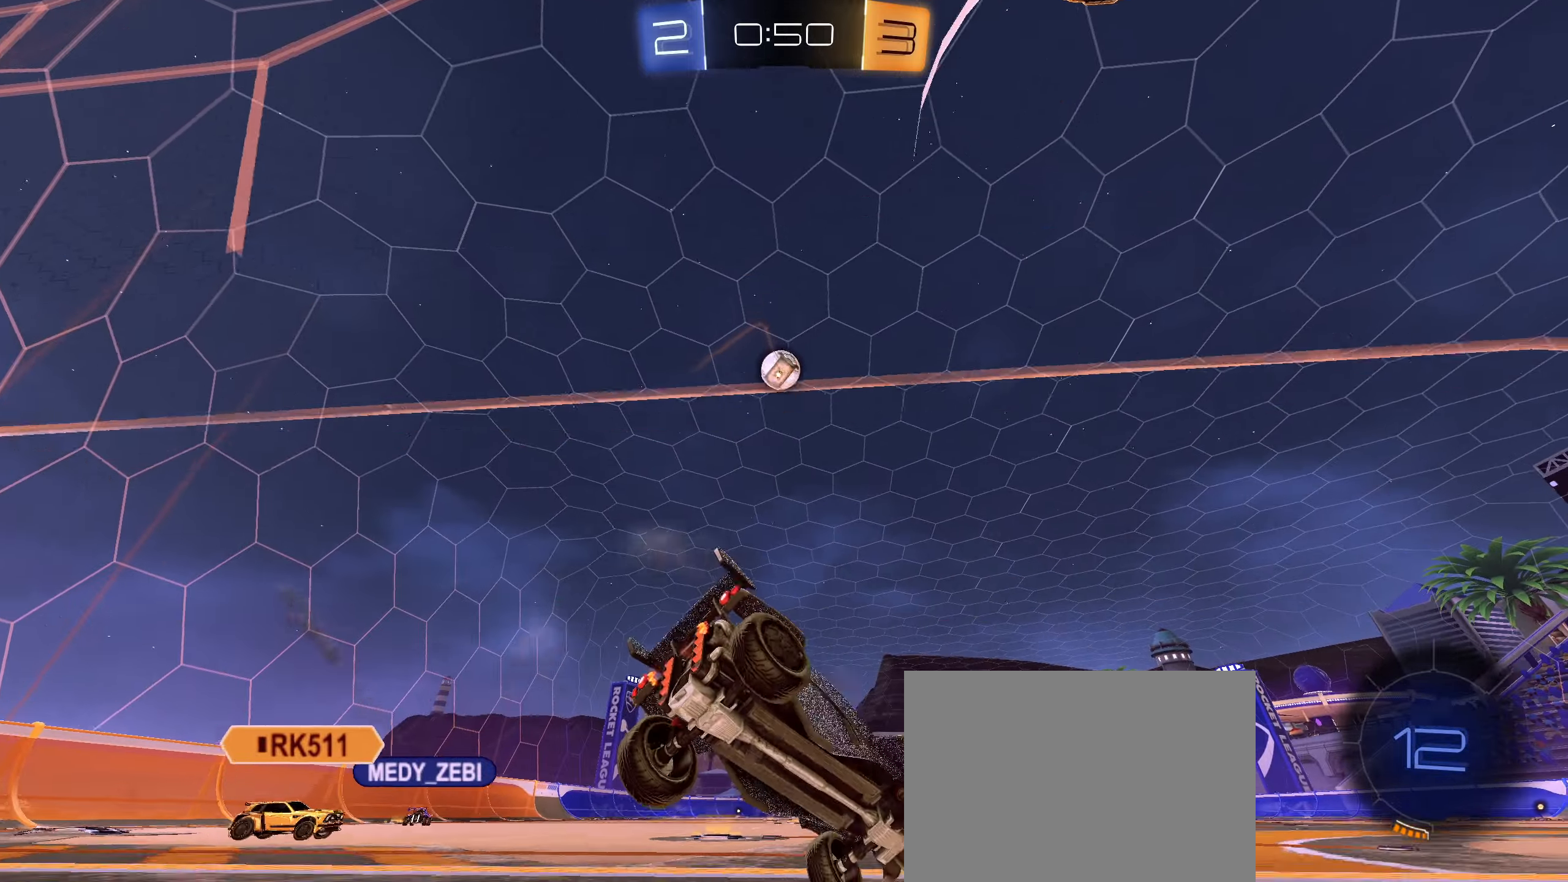
{"buttons": ["R2"], "left_stick": "center", "right_stick": "center", "events": [[17, "left_stick", "center"], [367, "left_stick", "down-left"], [467, "left_stick", "center"]]}
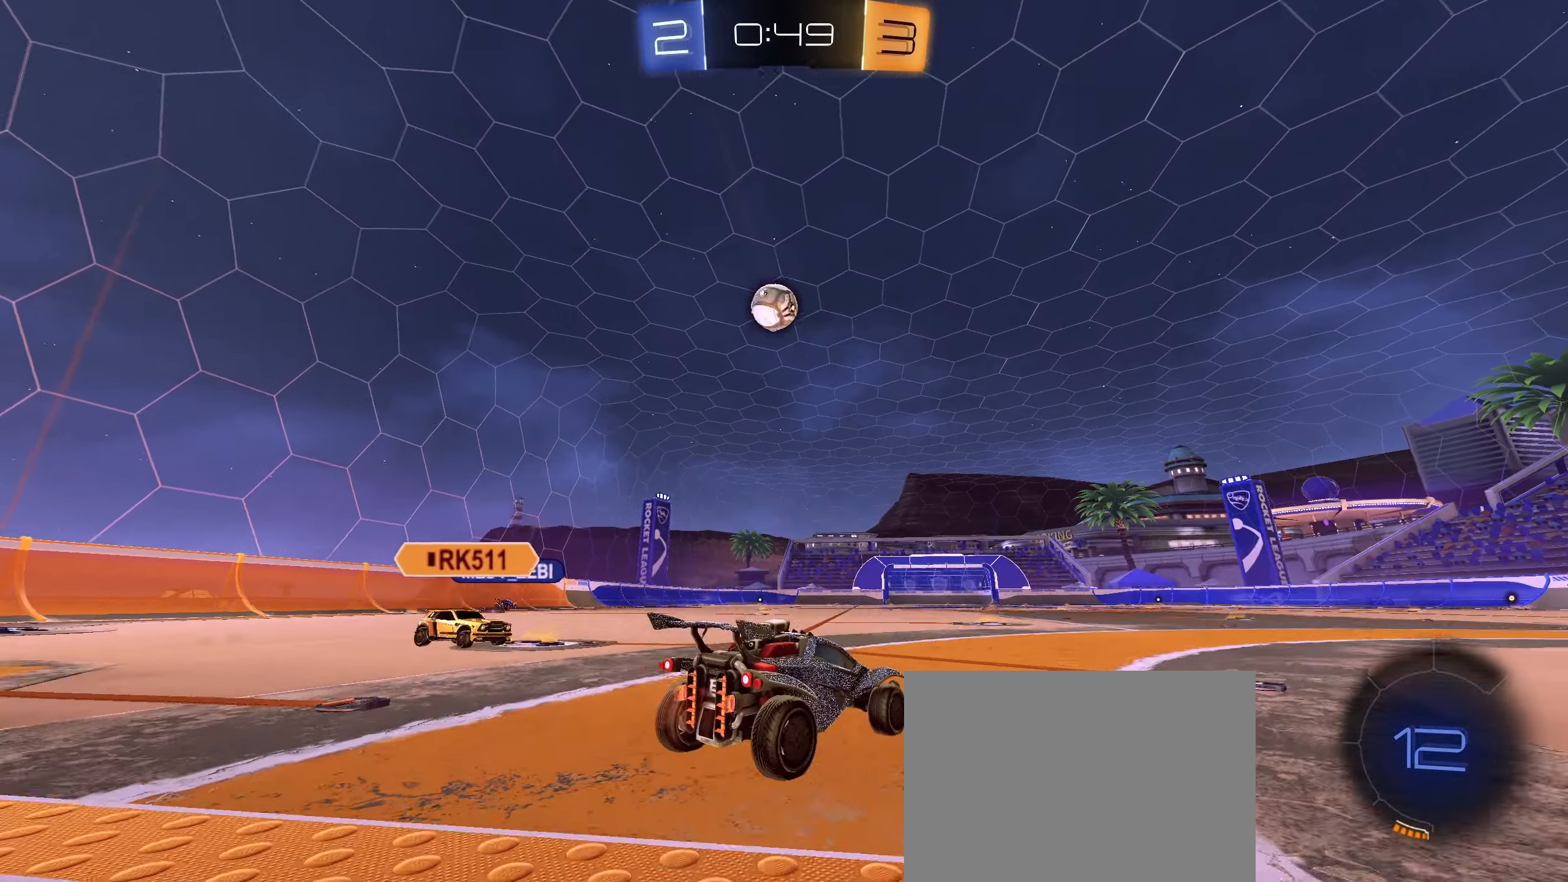
{"buttons": ["R2"], "left_stick": "center", "right_stick": "center", "events": [[217, "left_stick", "left"], [467, "left_stick", "center"]]}
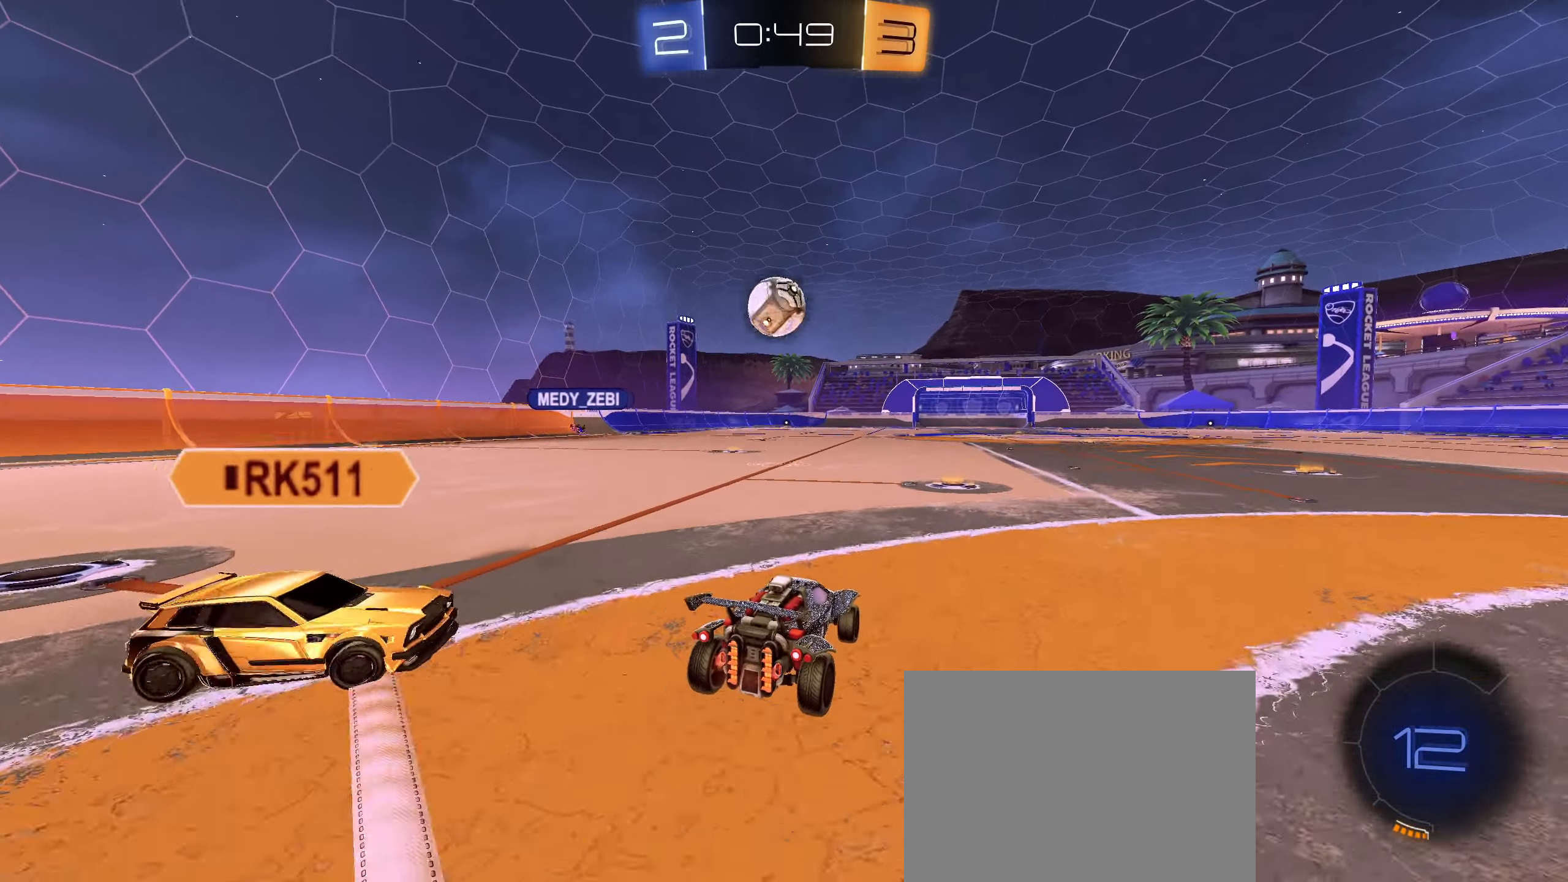
{"buttons": ["L2"], "left_stick": "left", "right_stick": "center", "events": [[217, "left_stick", "left"], [334, "left_stick", "right"], [367, "L2", "down"], [367, "R2", "up"], [450, "left_stick", "left"]]}
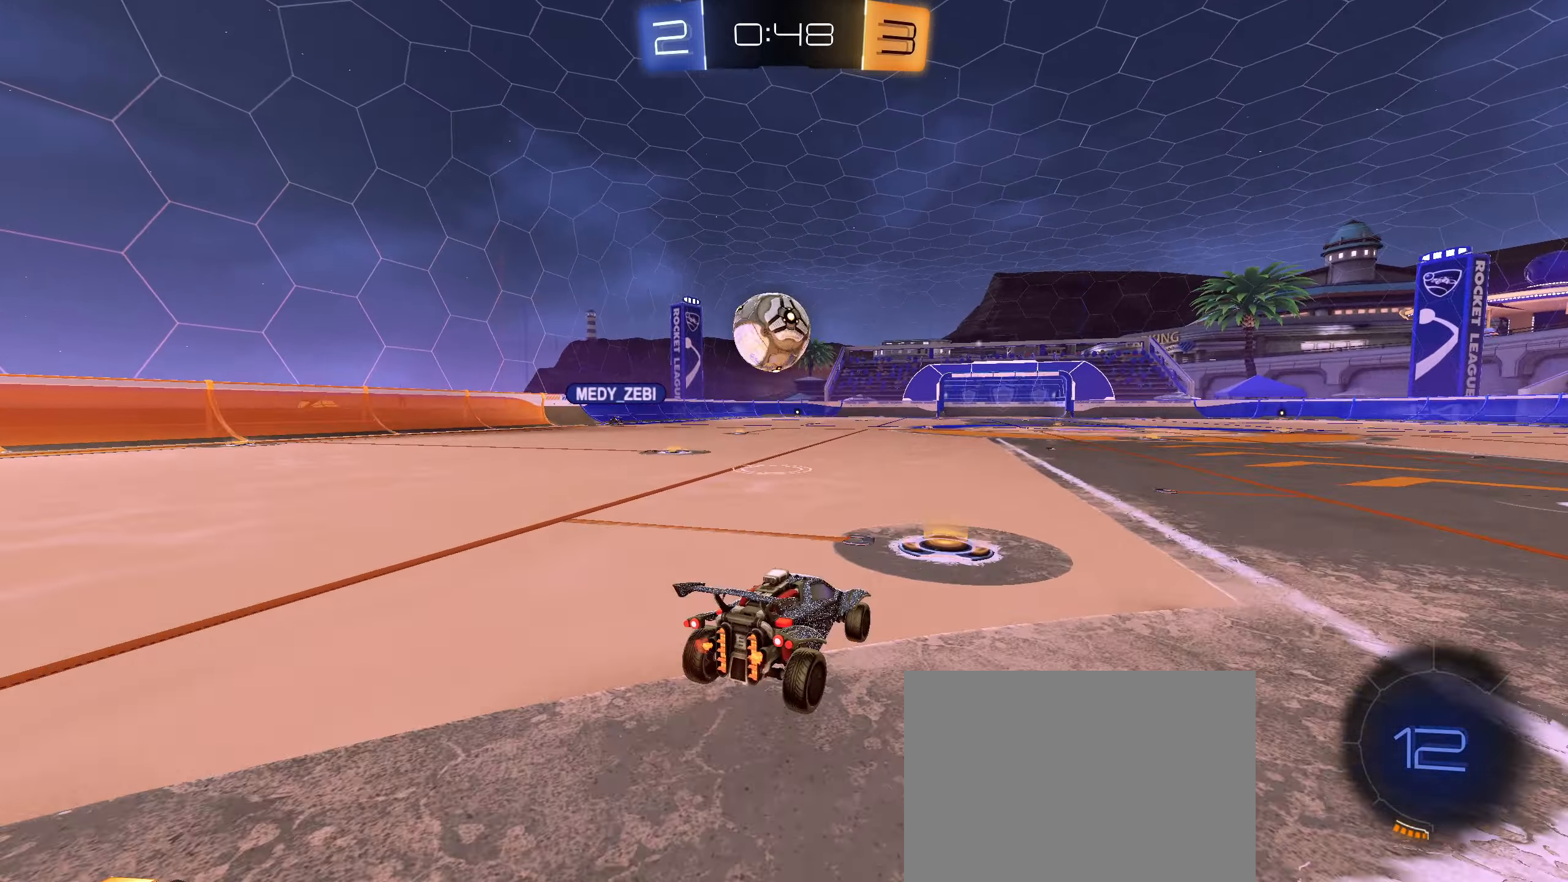
{"buttons": ["R2"], "left_stick": "down-left", "right_stick": "center", "events": [[150, "left_stick", "center"], [200, "L2", "up"], [234, "R2", "down"], [450, "left_stick", "down-left"]]}
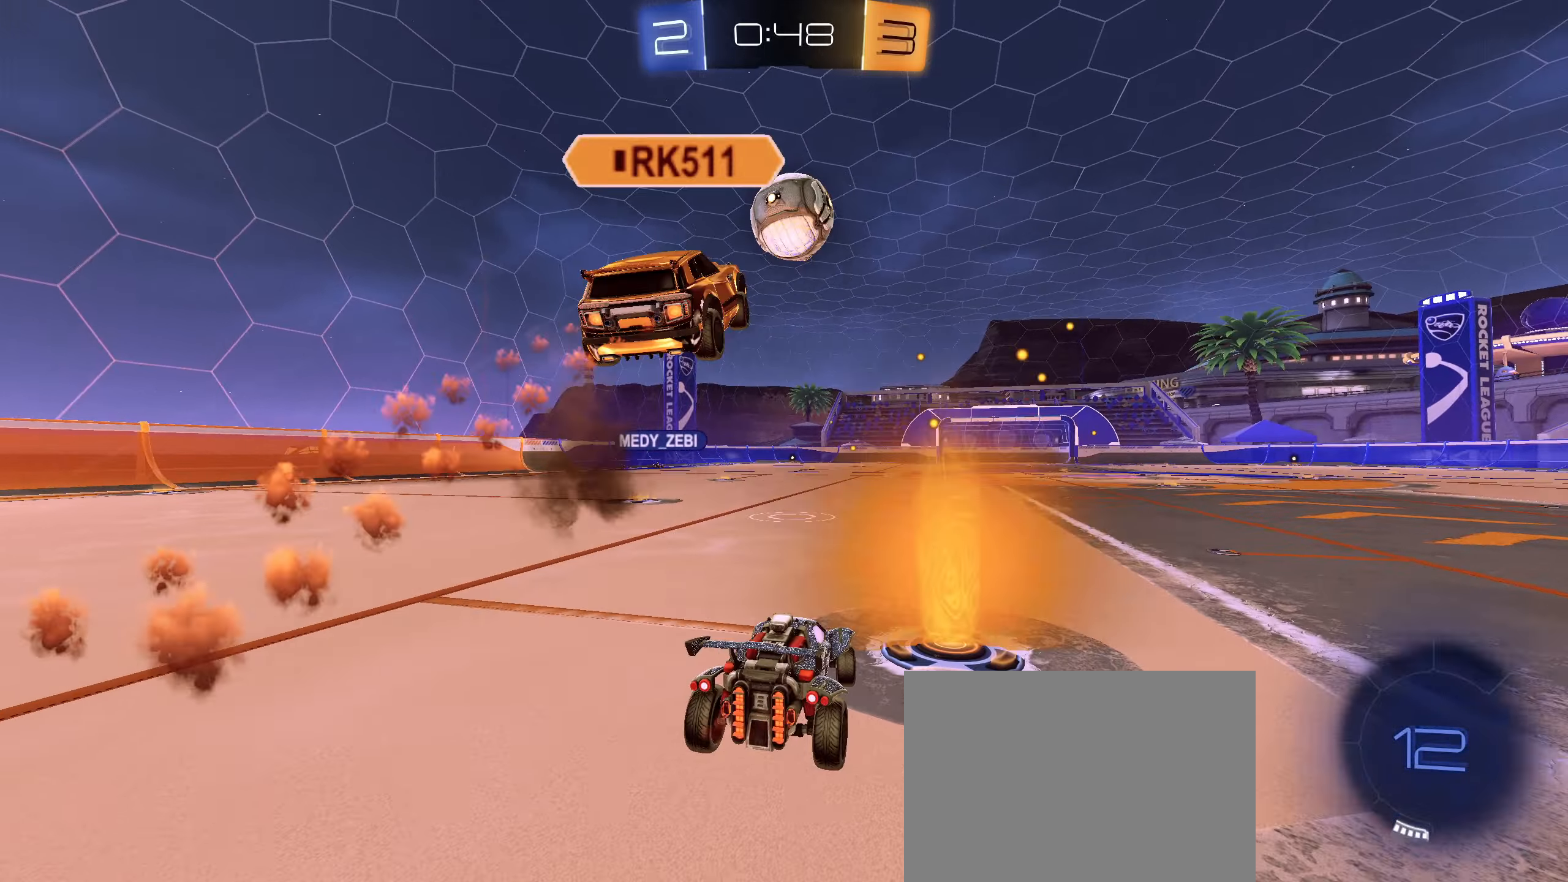
{"buttons": ["R2"], "left_stick": "center", "right_stick": "center", "events": [[67, "left_stick", "center"], [167, "left_stick", "down-left"], [284, "left_stick", "center"], [300, "CIRCLE", "down"], [384, "CIRCLE", "up"], [417, "left_stick", "down-left"], [500, "left_stick", "center"]]}
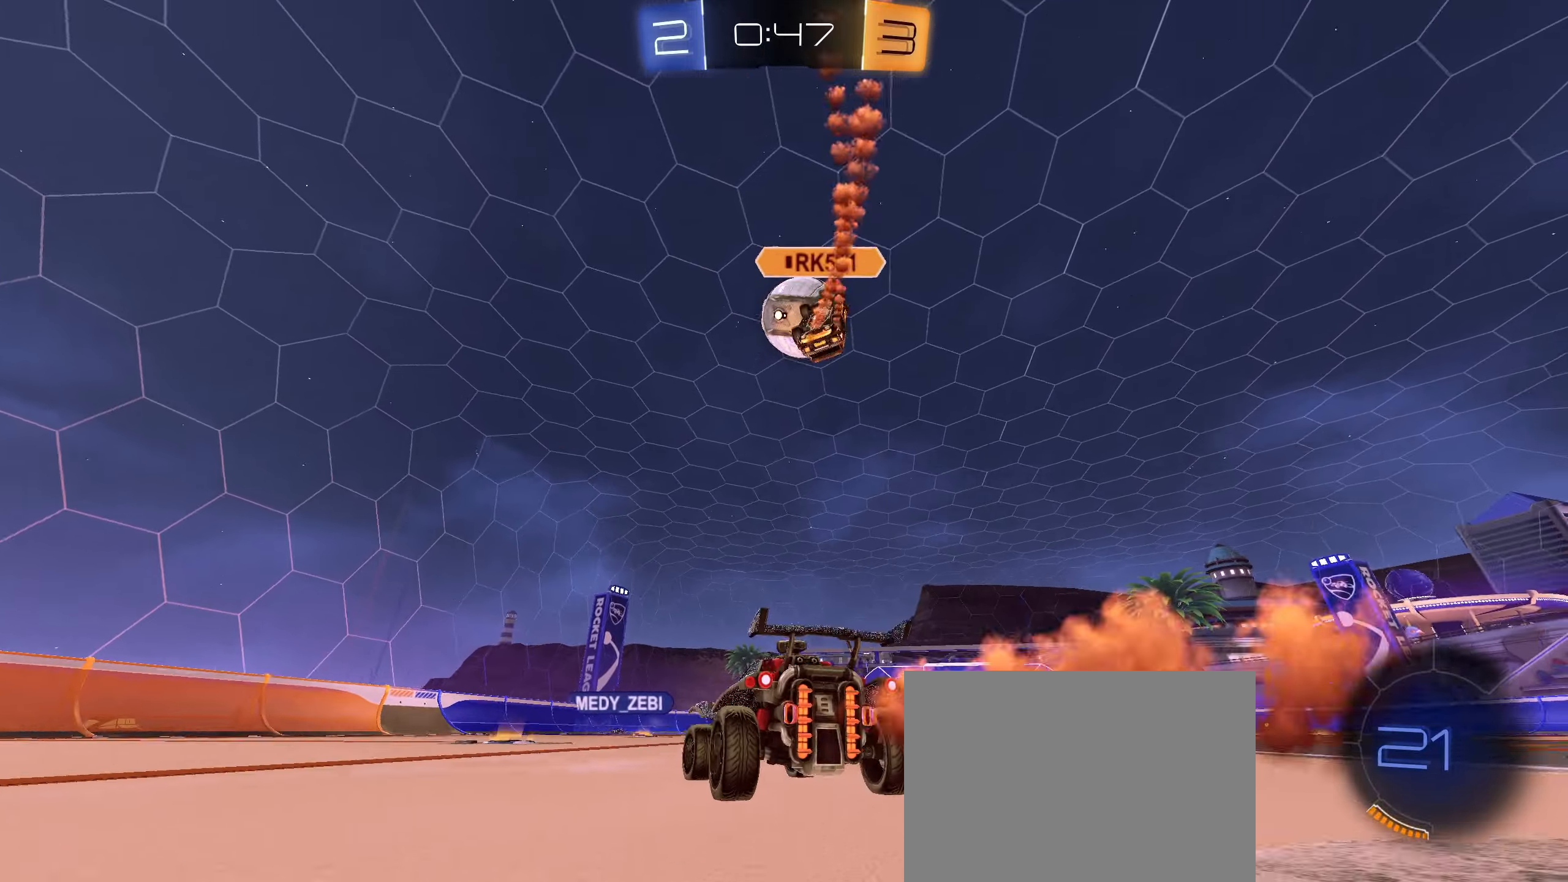
{"buttons": ["R2"], "left_stick": "center", "right_stick": "center", "events": [[334, "left_stick", "down-left"], [450, "left_stick", "center"]]}
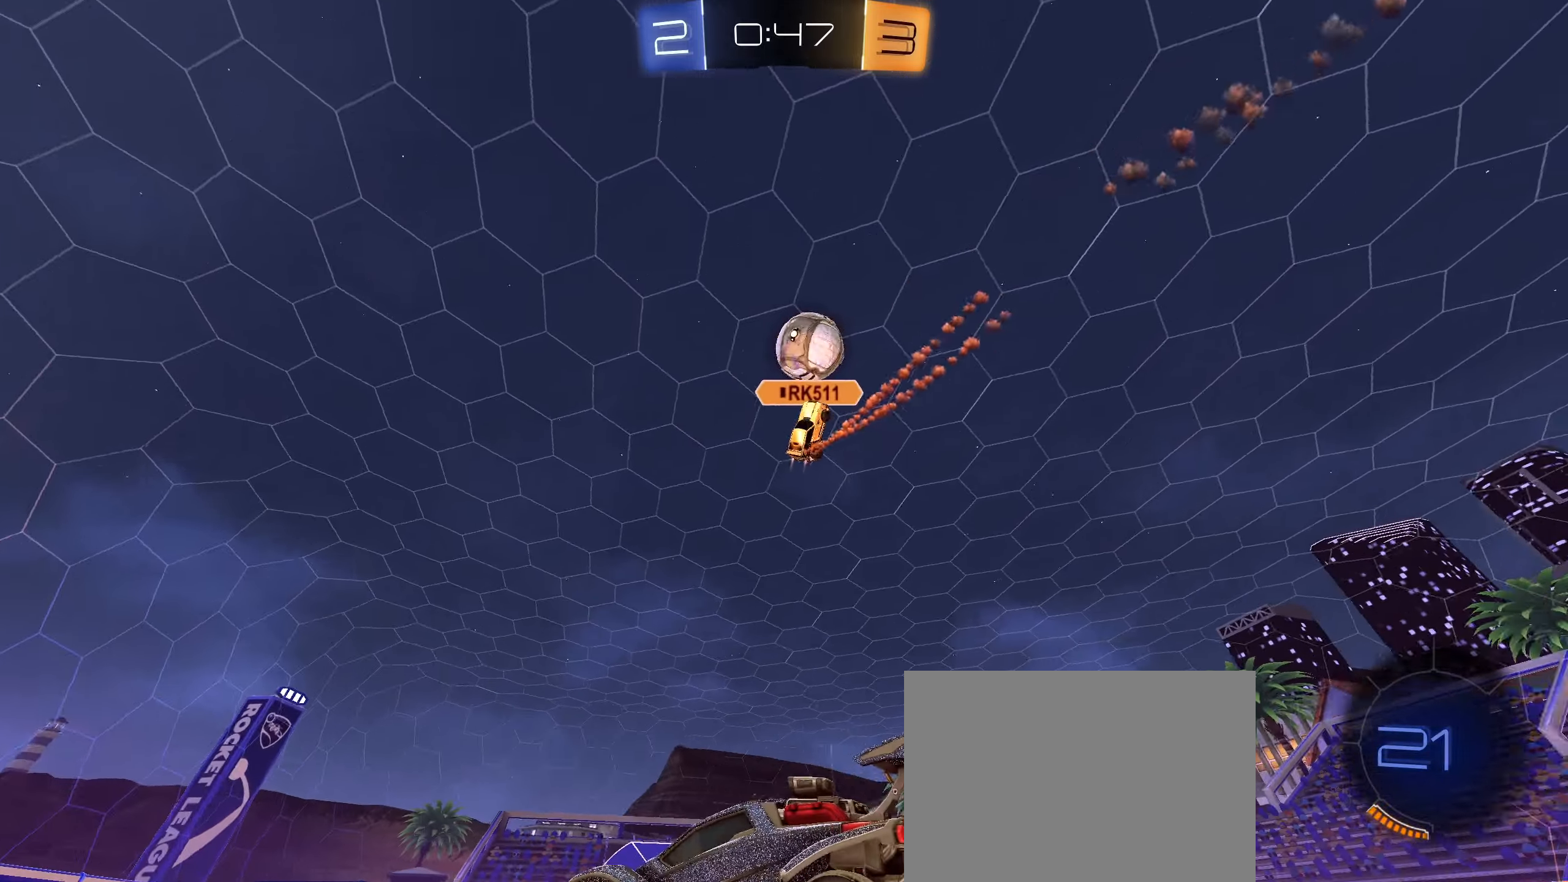
{"buttons": ["CROSS", "CIRCLE", "R1"], "left_stick": "up-right", "right_stick": "center", "events": [[134, "left_stick", "right"], [234, "R2", "up"], [284, "left_stick", "center"], [350, "CIRCLE", "down"], [350, "CROSS", "down"], [350, "R1", "down"], [417, "CROSS", "up"], [450, "left_stick", "up-right"], [484, "CROSS", "down"]]}
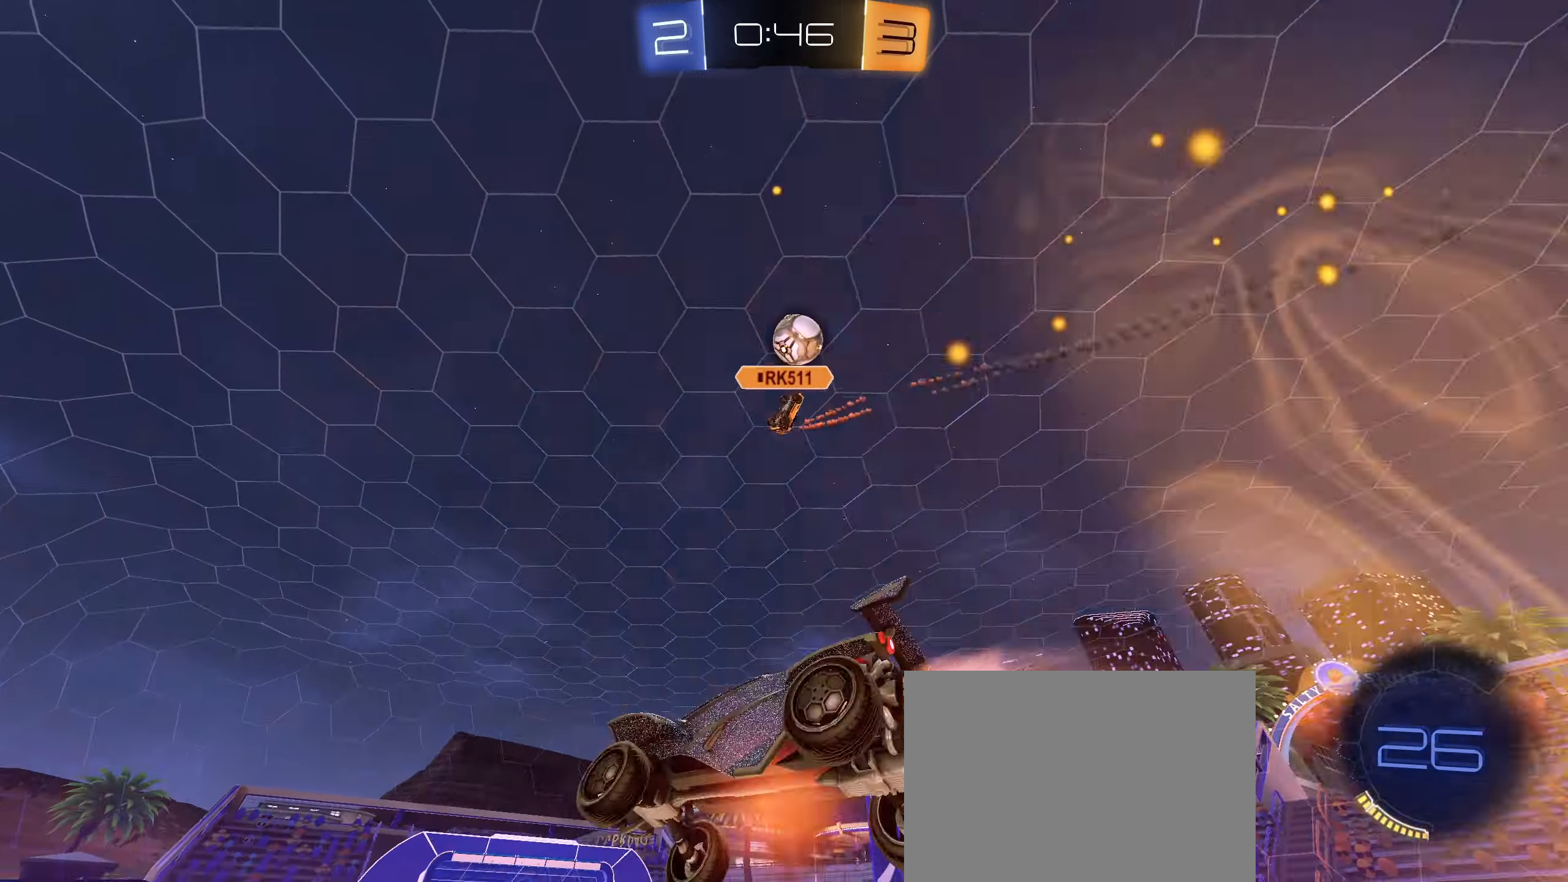
{"buttons": ["CIRCLE", "R1"], "left_stick": "right", "right_stick": "center", "events": [[116, "TRIANGLE", "down"], [133, "CROSS", "up"], [133, "left_stick", "down-right"], [233, "TRIANGLE", "up"], [366, "left_stick", "right"]]}
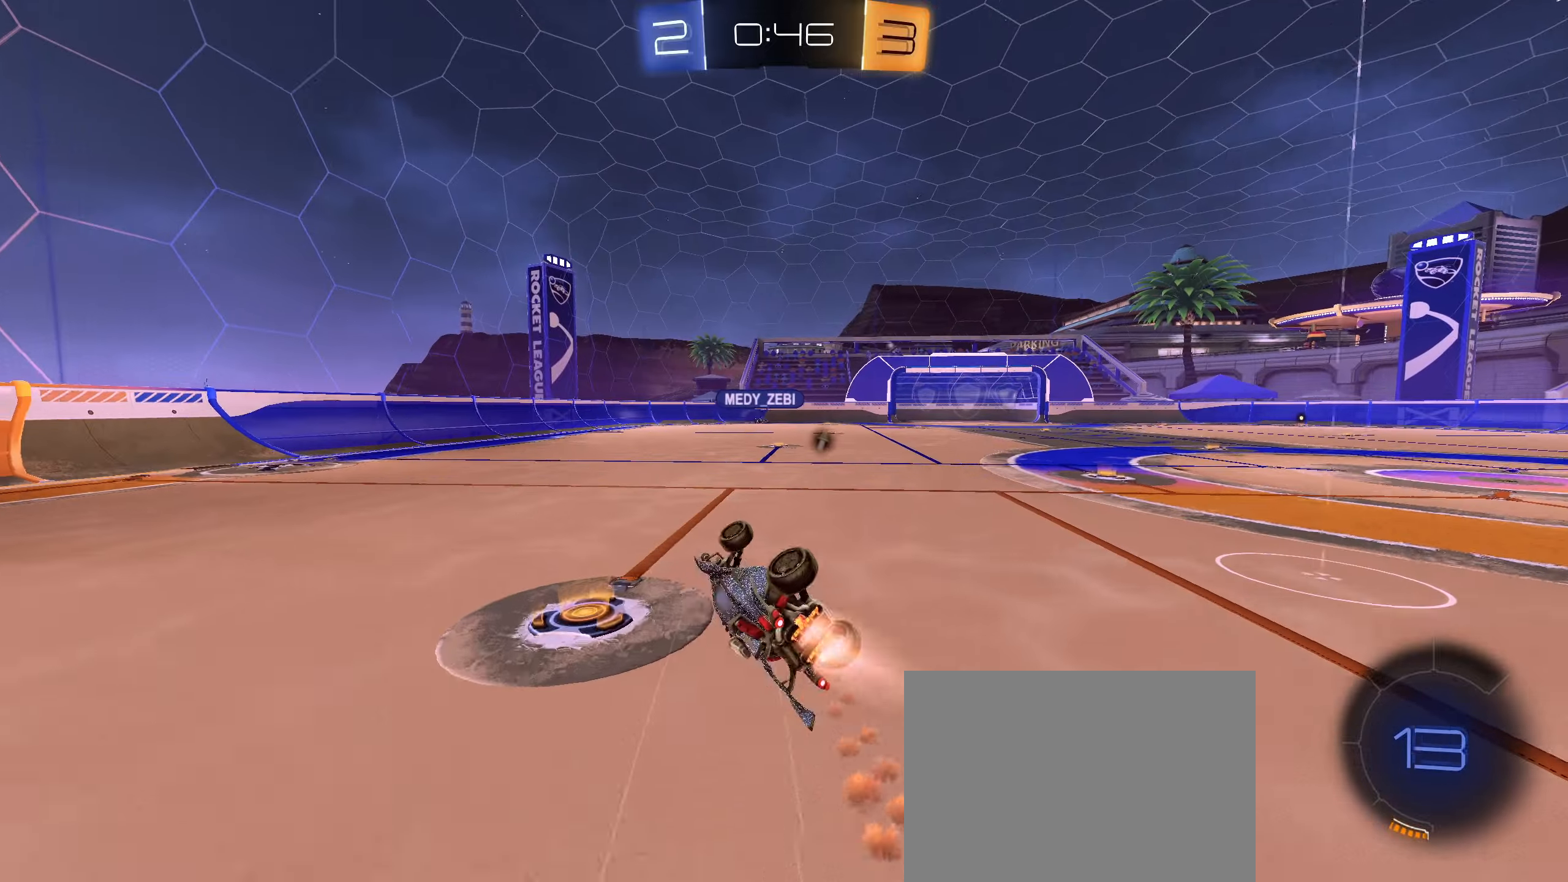
{"buttons": ["R2"], "left_stick": "right", "right_stick": "center", "events": [[16, "left_stick", "down-right"], [183, "CIRCLE", "up"], [200, "R1", "up"], [233, "left_stick", "center"], [466, "R2", "down"], [500, "left_stick", "right"]]}
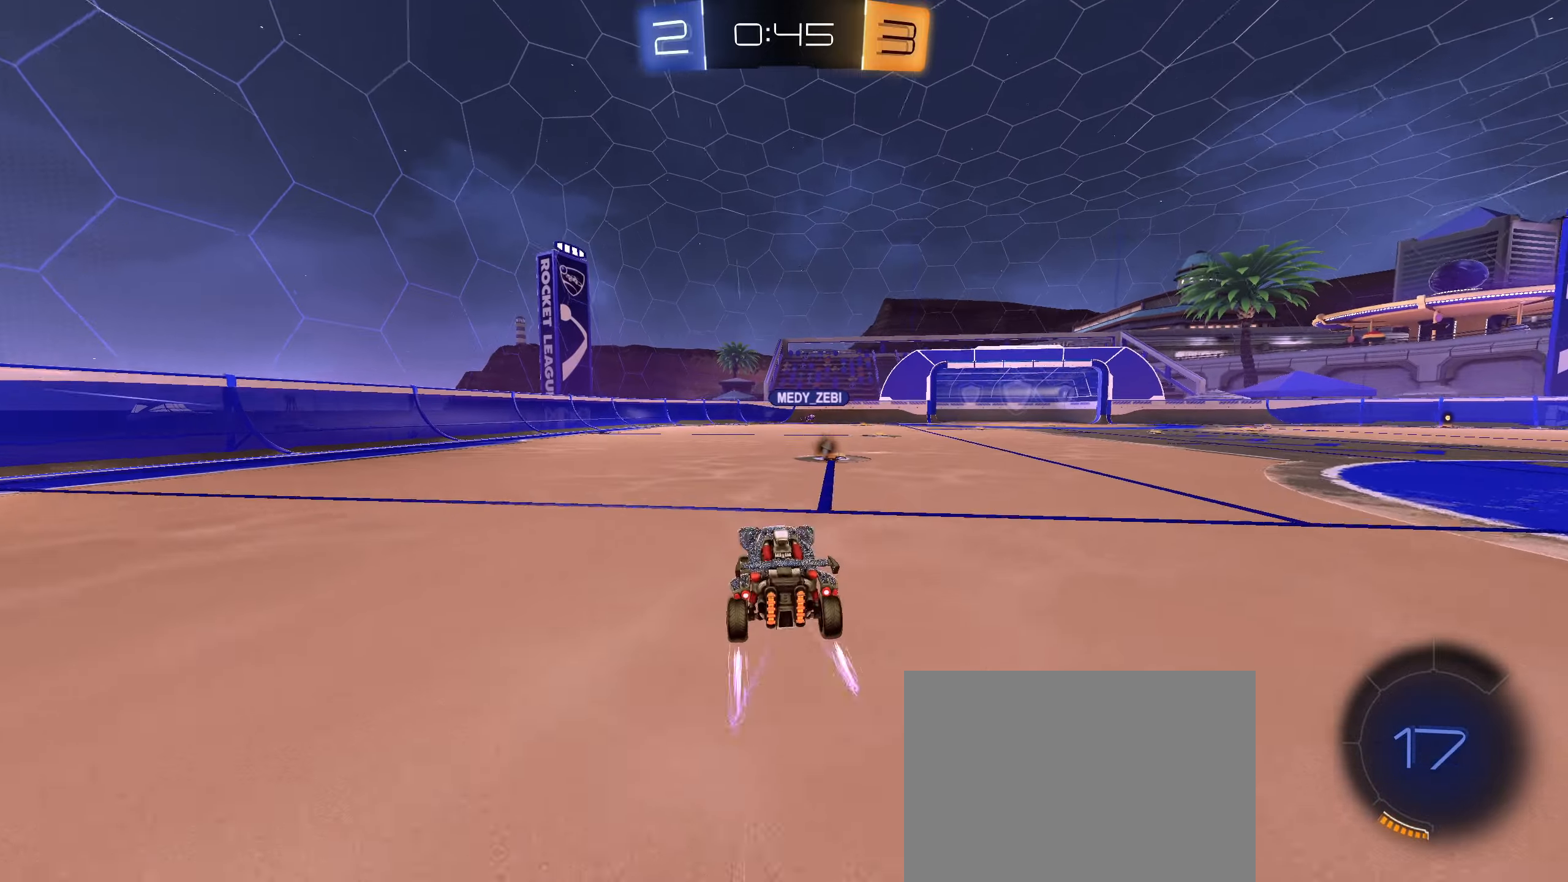
{"buttons": ["R2"], "left_stick": "center", "right_stick": "center", "events": [[150, "left_stick", "center"], [283, "left_stick", "right"], [333, "left_stick", "center"]]}
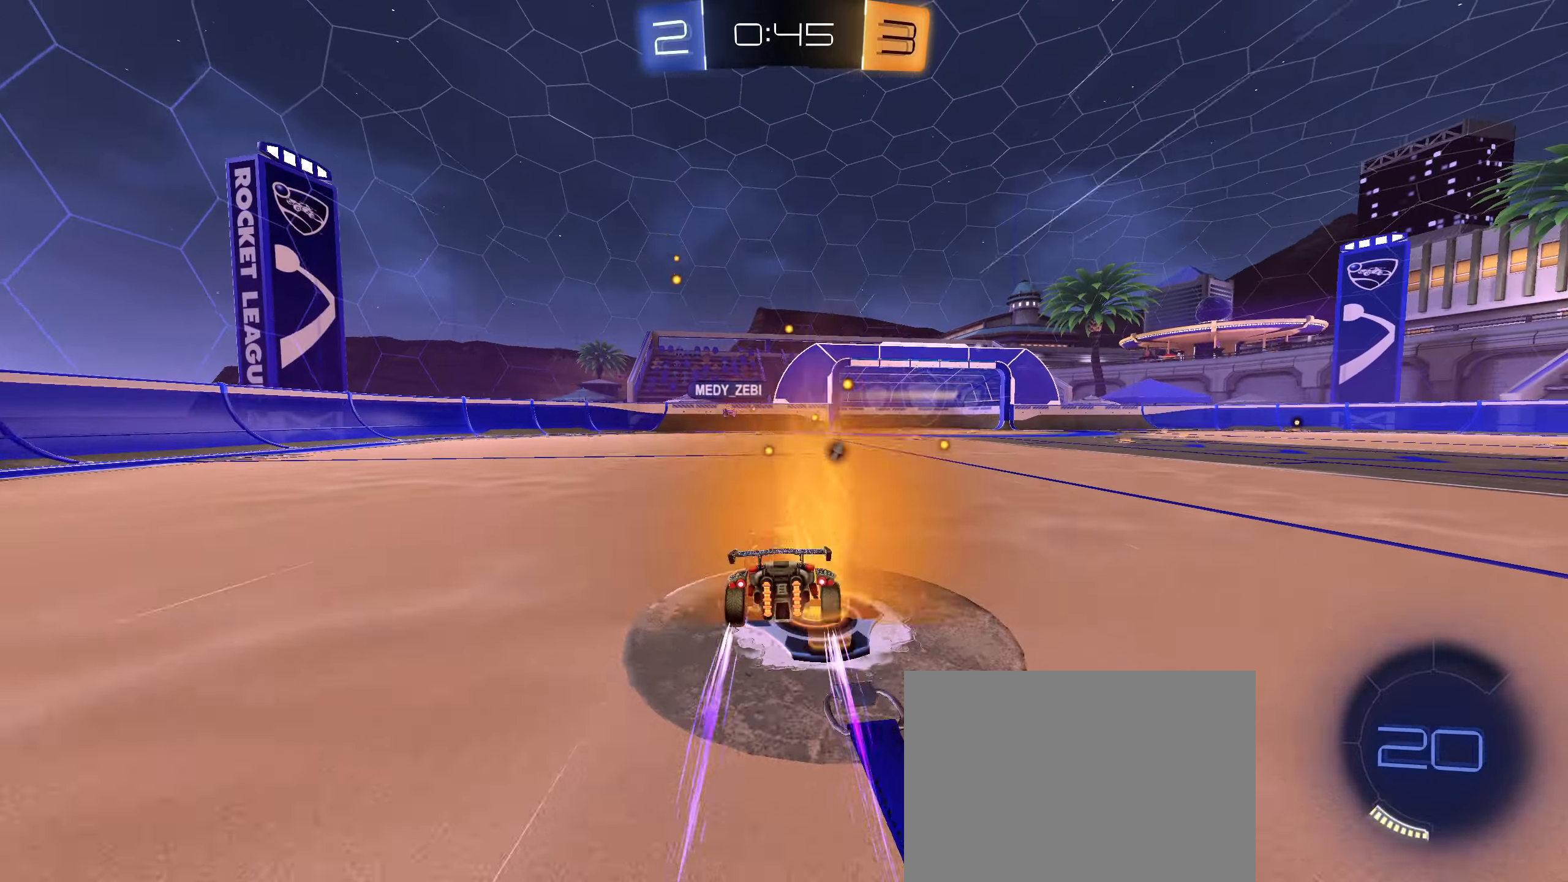
{"buttons": ["L2"], "left_stick": "center", "right_stick": "center", "events": [[183, "TRIANGLE", "down"], [250, "TRIANGLE", "up"], [283, "R2", "up"], [500, "L2", "down"]]}
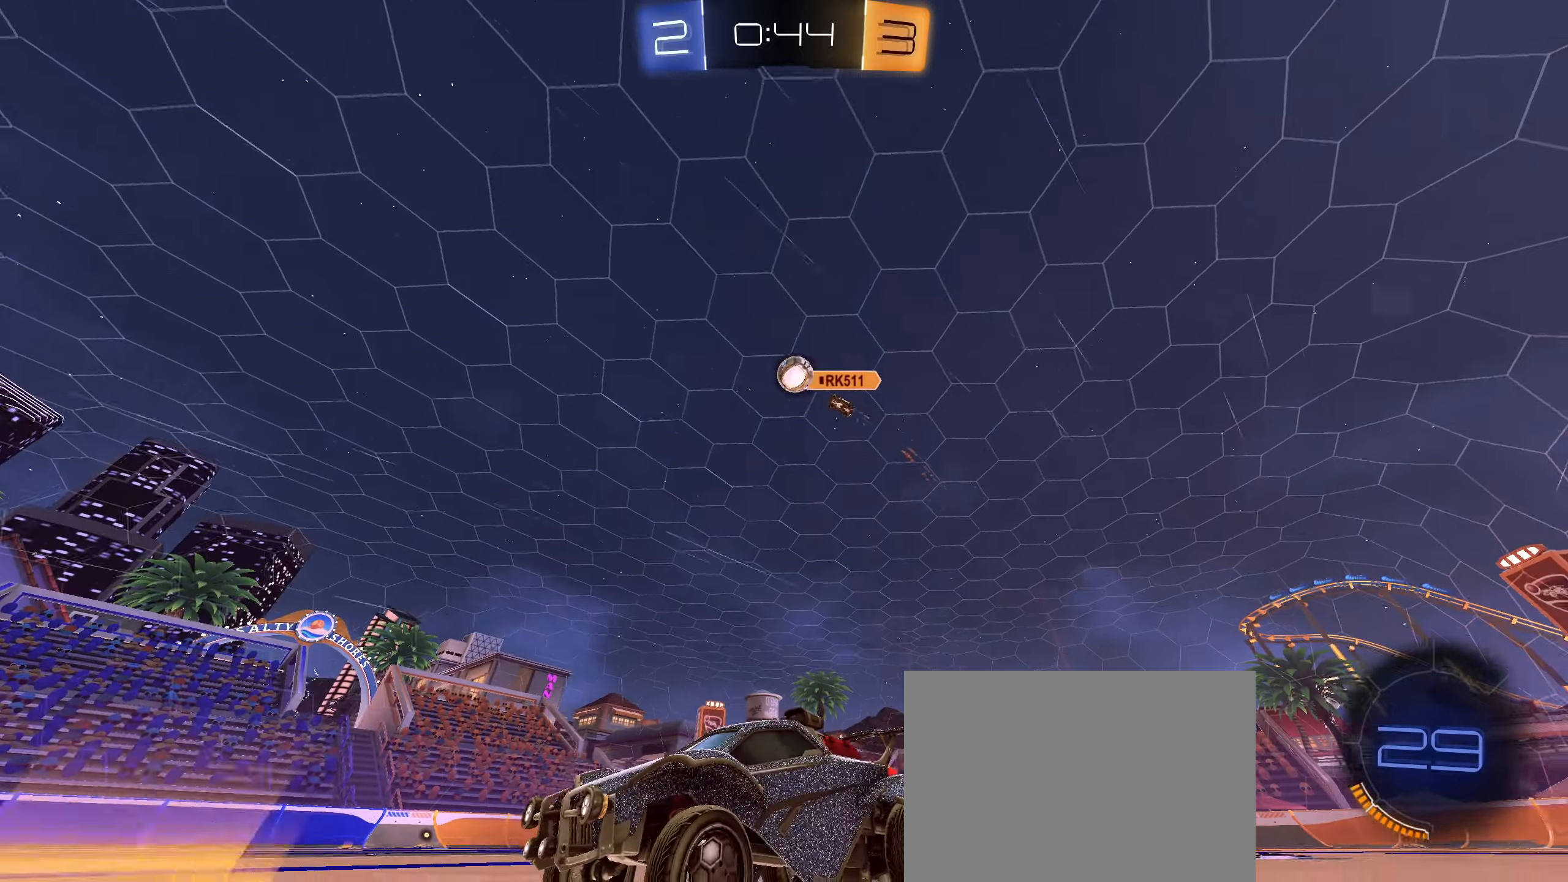
{"buttons": ["R2"], "left_stick": "down-left", "right_stick": "center", "events": [[183, "L2", "up"], [416, "left_stick", "down-left"], [450, "R2", "down"]]}
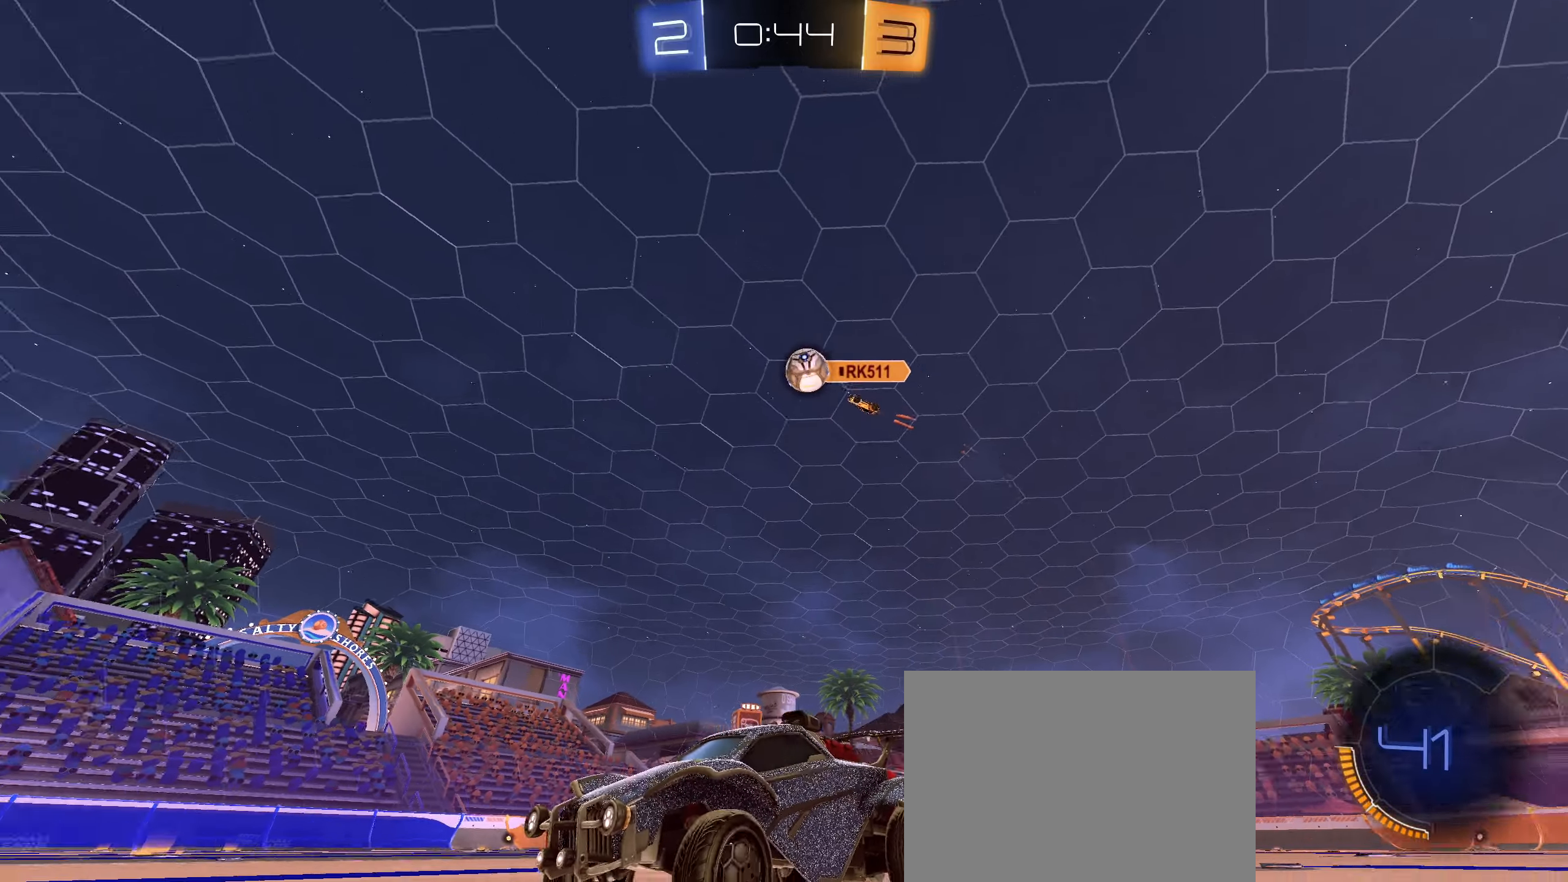
{"buttons": ["R2"], "left_stick": "right", "right_stick": "center", "events": [[16, "left_stick", "center"], [333, "left_stick", "right"], [366, "L1", "down"], [483, "L1", "up"]]}
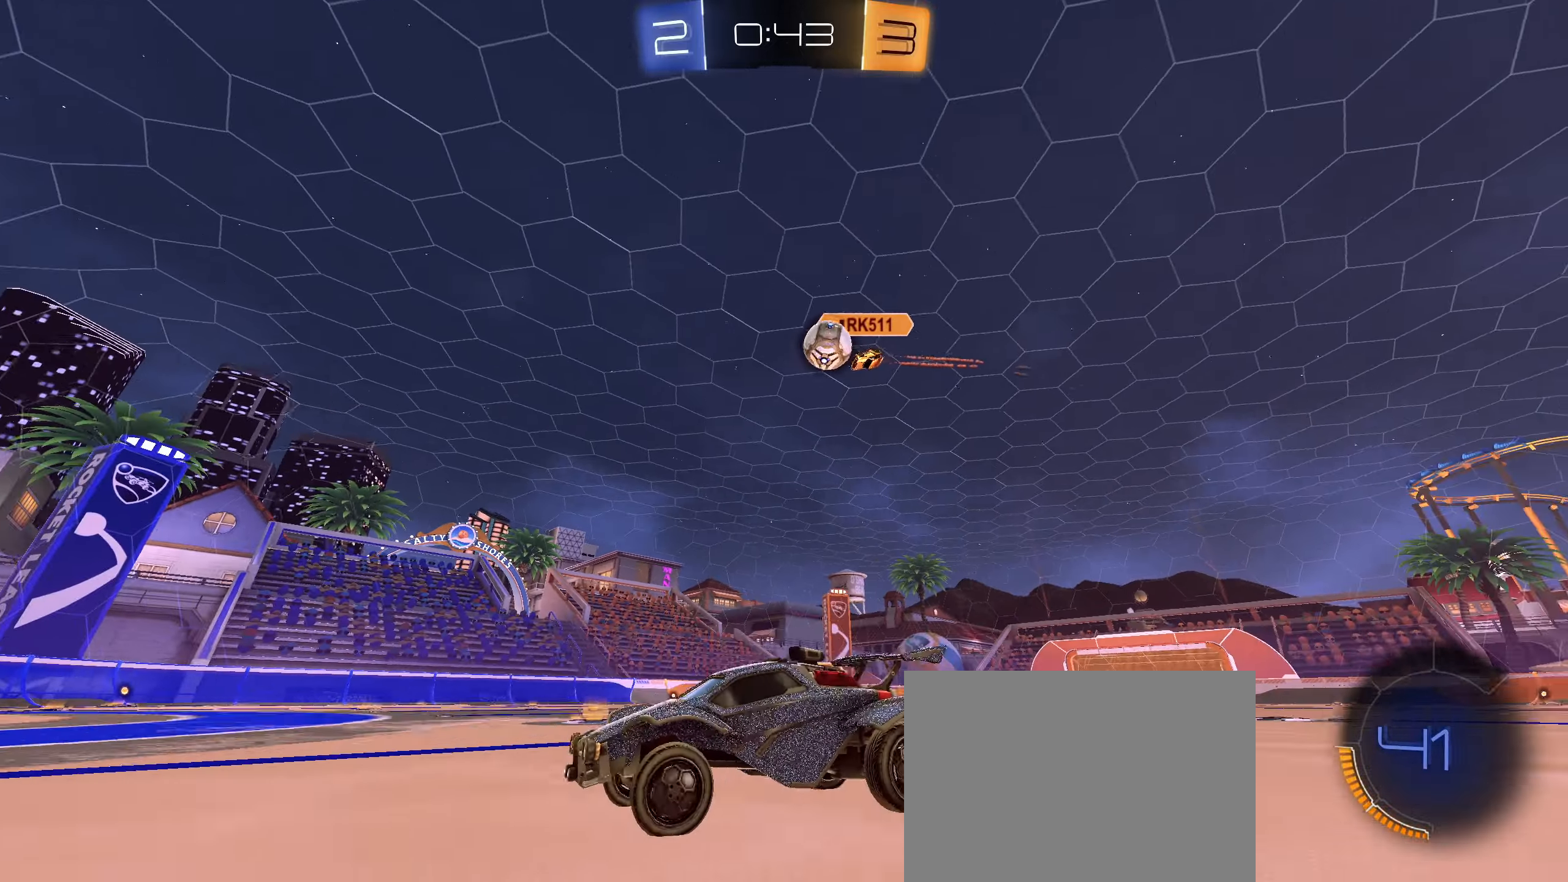
{"buttons": ["R2"], "left_stick": "right", "right_stick": "center", "events": [[166, "left_stick", "center"], [400, "left_stick", "right"]]}
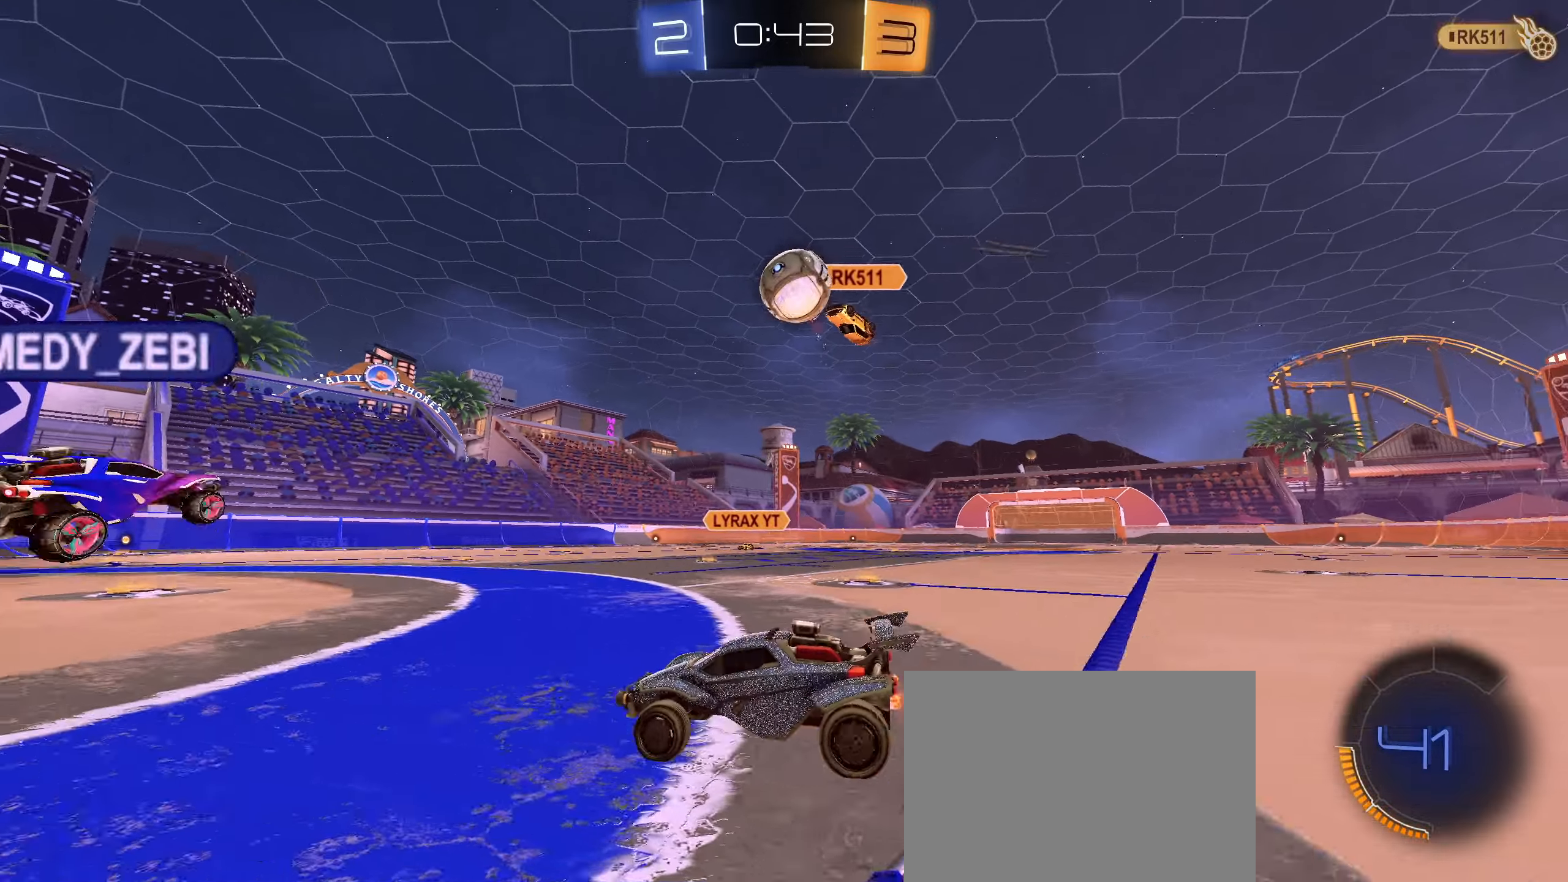
{"buttons": ["R2"], "left_stick": "right", "right_stick": "center", "events": [[250, "left_stick", "center"], [466, "left_stick", "right"]]}
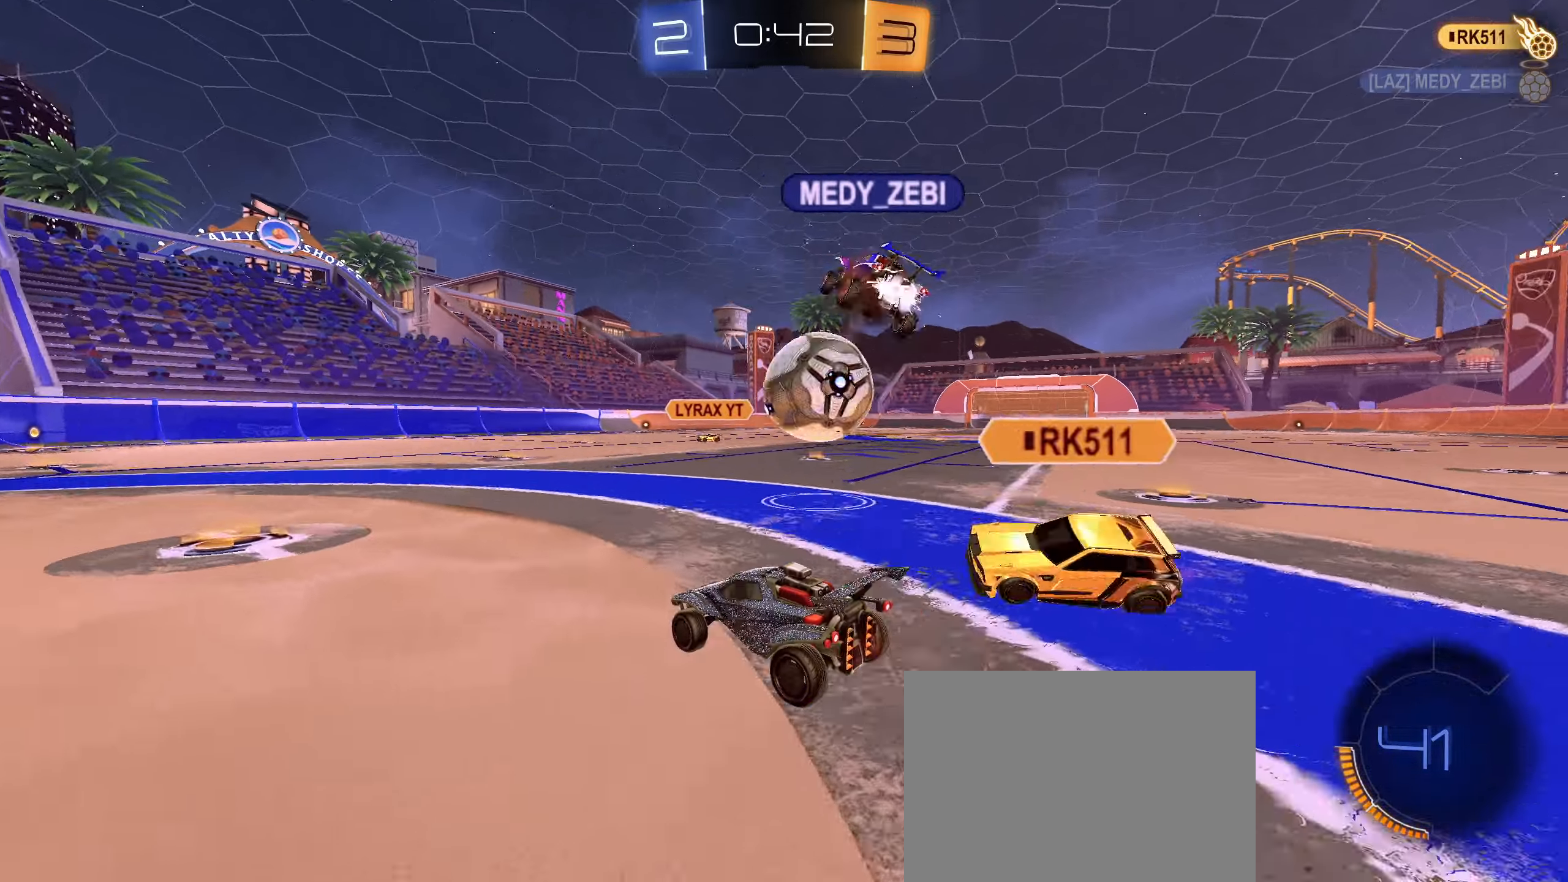
{"buttons": ["CIRCLE", "R2"], "left_stick": "center", "right_stick": "center", "events": [[116, "left_stick", "center"], [183, "left_stick", "right"], [216, "CIRCLE", "down"], [416, "left_stick", "center"]]}
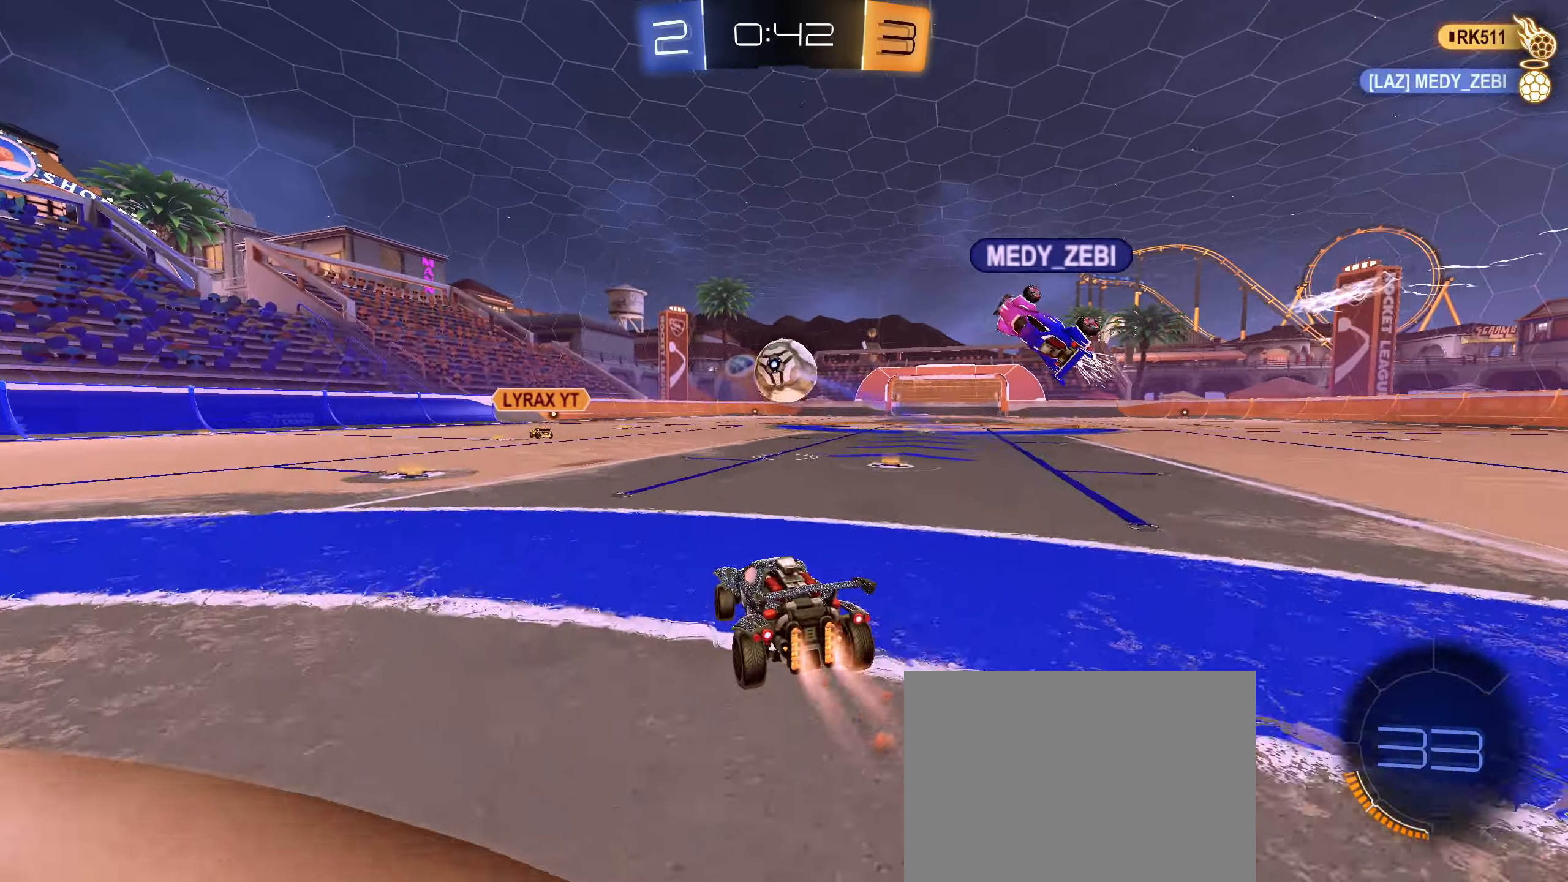
{"buttons": ["R2"], "left_stick": "left", "right_stick": "center", "events": [[33, "left_stick", "left"], [133, "CIRCLE", "up"]]}
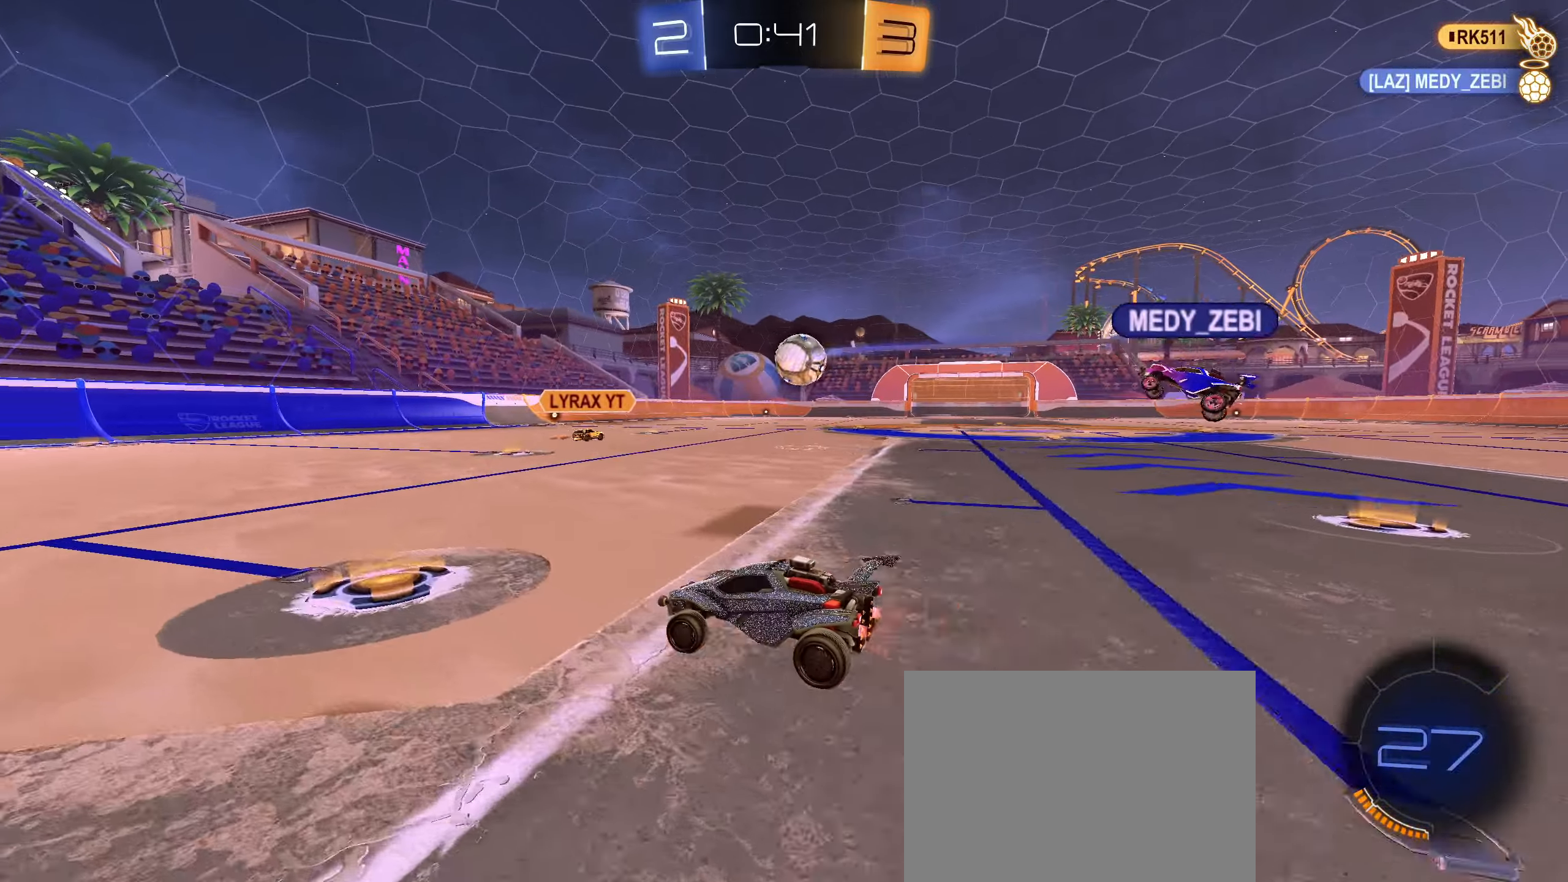
{"buttons": ["R2"], "left_stick": "right", "right_stick": "center", "events": [[33, "left_stick", "right"]]}
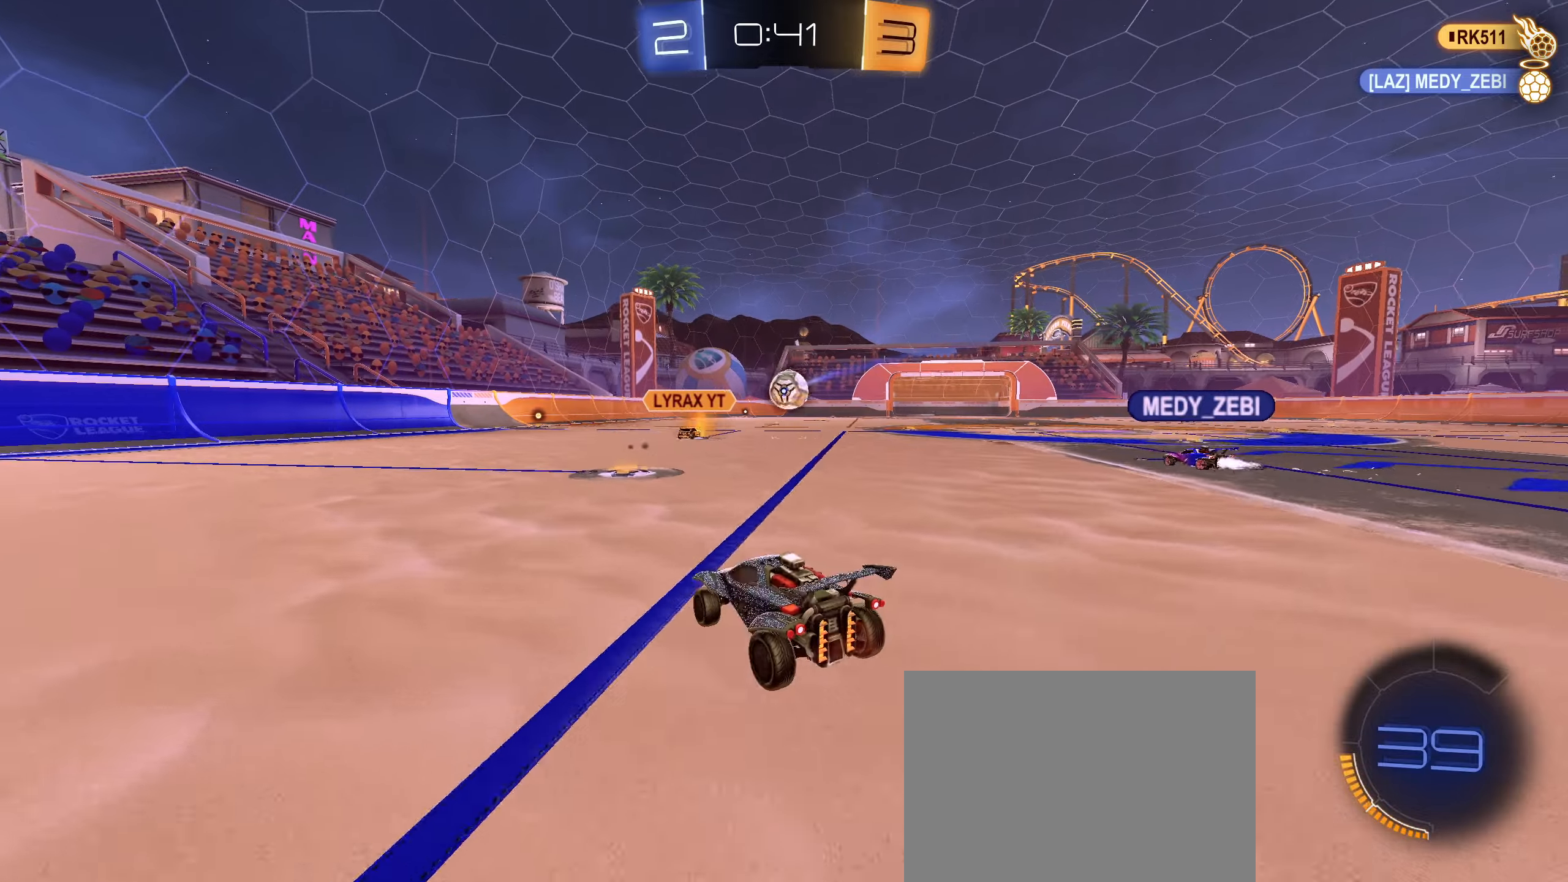
{"buttons": ["CIRCLE", "R2"], "left_stick": "center", "right_stick": "center", "events": [[133, "left_stick", "down-left"], [167, "CIRCLE", "down"], [200, "left_stick", "center"]]}
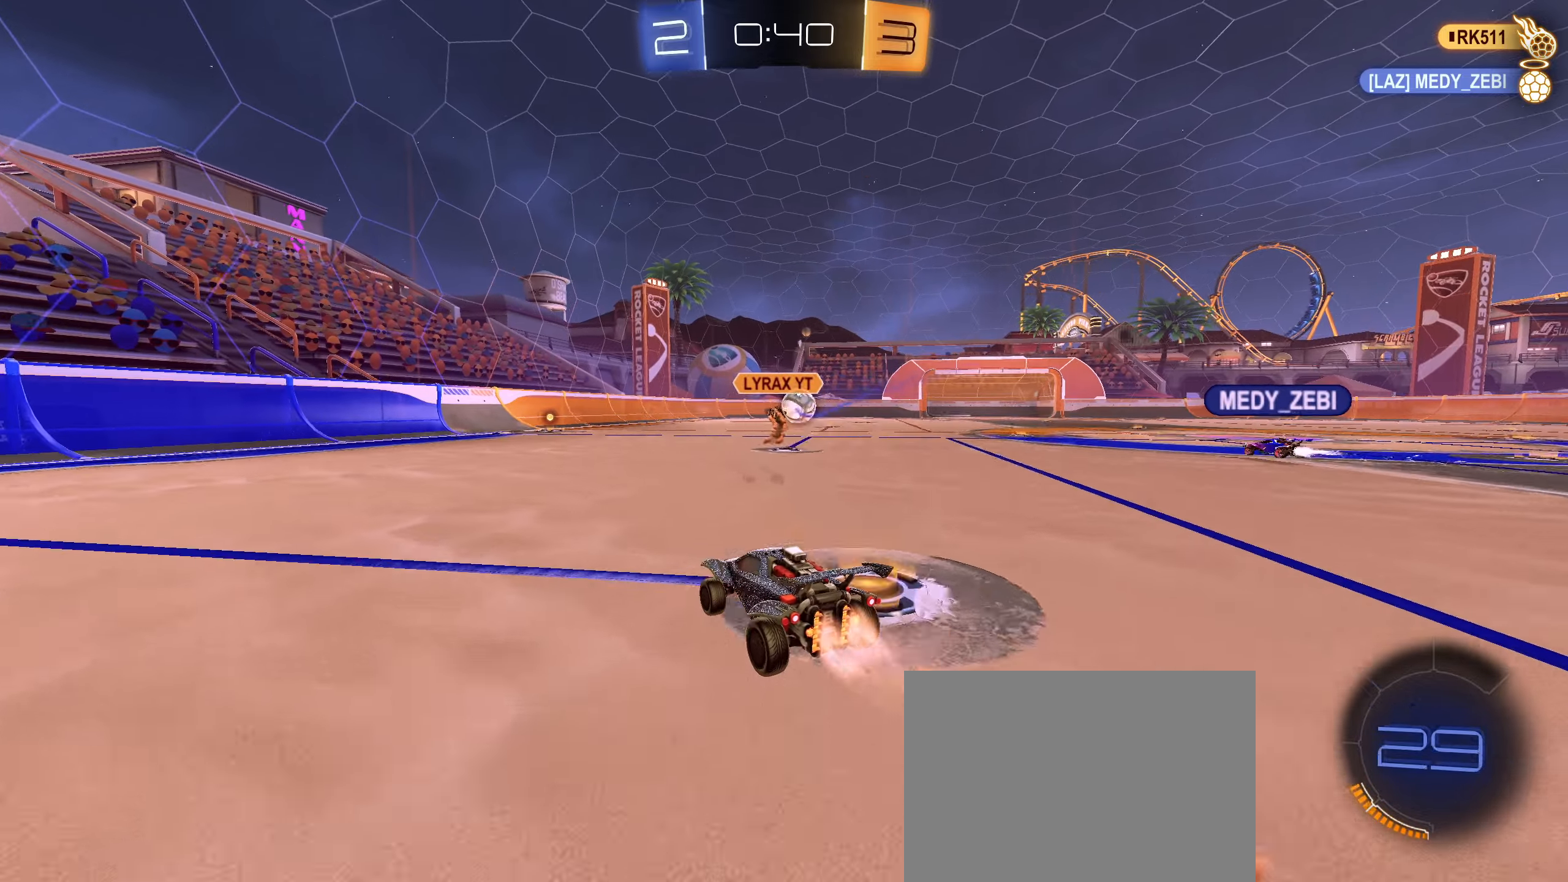
{"buttons": ["R2"], "left_stick": "center", "right_stick": "center", "events": [[267, "TRIANGLE", "down"], [350, "TRIANGLE", "up"], [417, "CIRCLE", "up"]]}
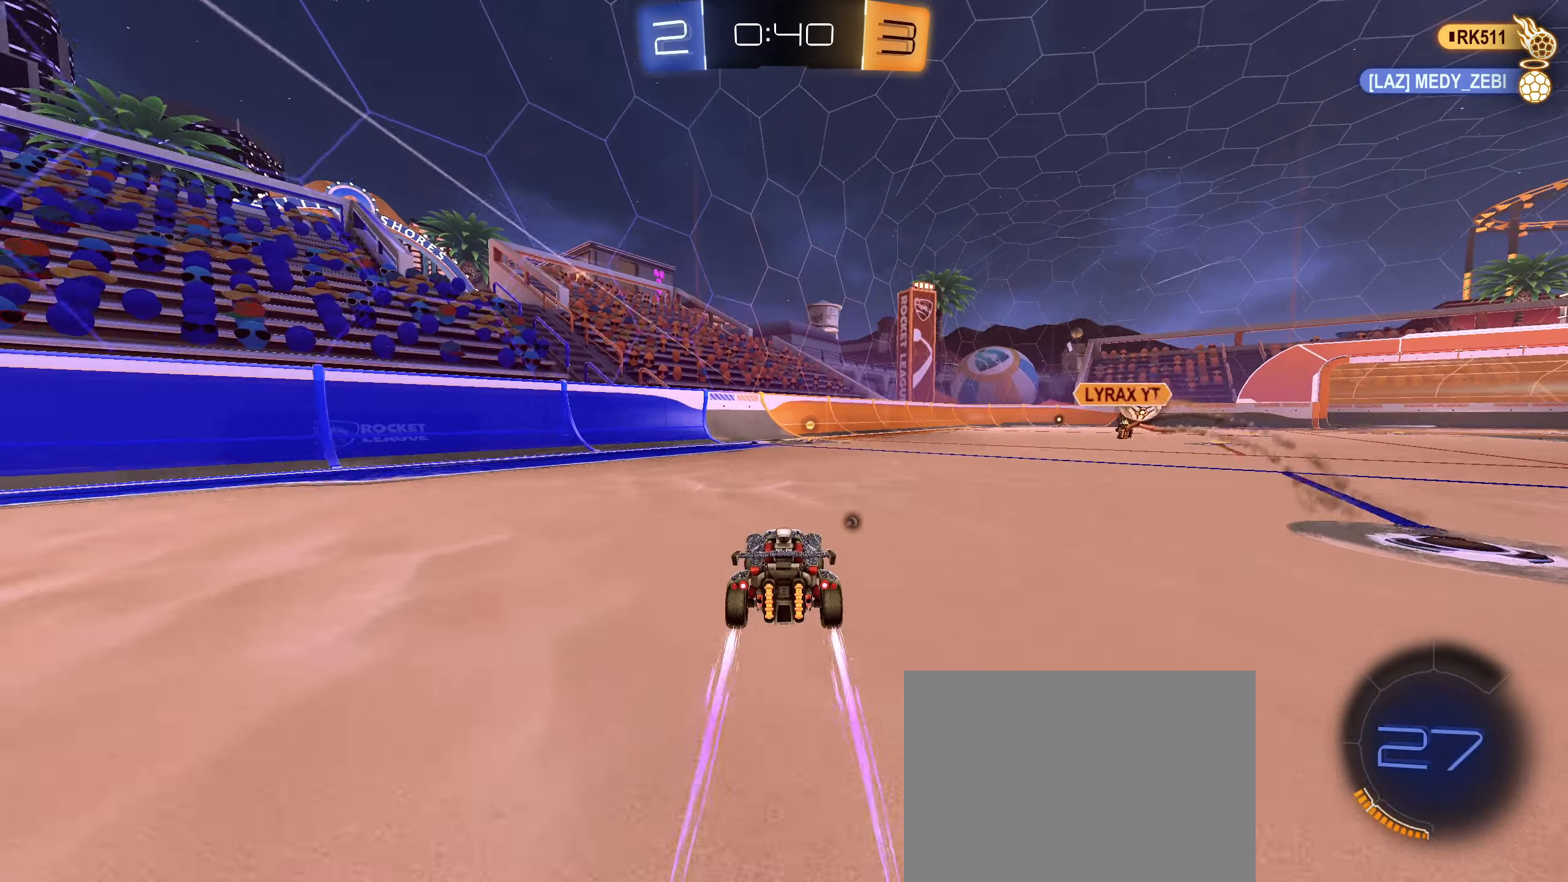
{"buttons": ["R2"], "left_stick": "right", "right_stick": "center", "events": [[83, "TRIANGLE", "down"], [150, "TRIANGLE", "up"], [483, "left_stick", "right"]]}